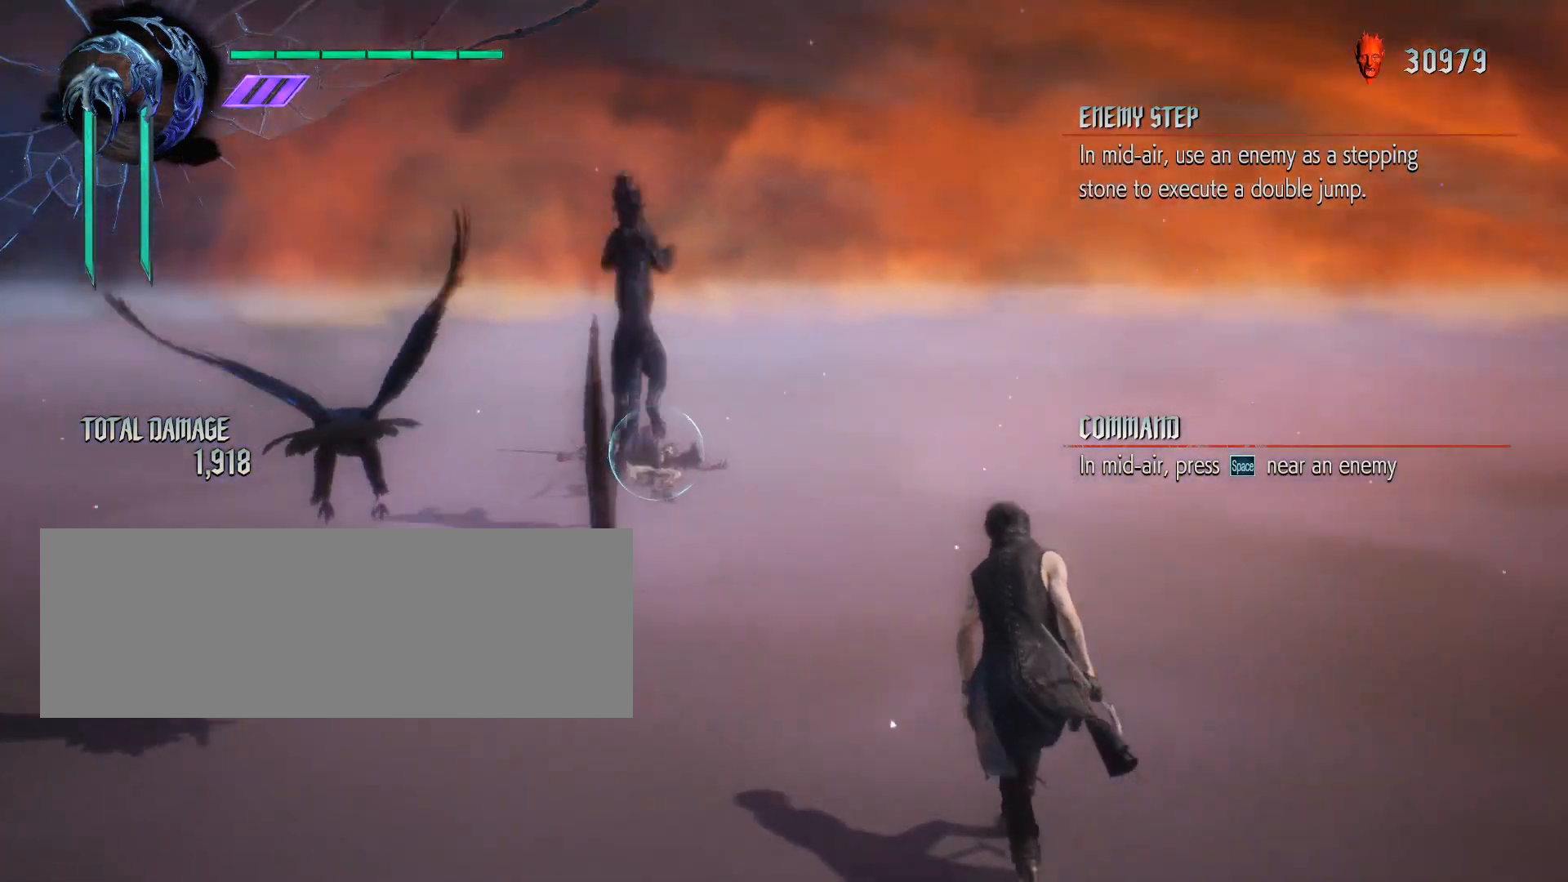
Gameplay with keyboard and mouse; each line is a JSON object with the keys and mouse buttons held at the frame after it. "events" lists presses ("down") and releases ("up") of ".", "/", "0", "1", "2", "3", "4", "5", "6", "7", "8", "9", "a", "alt_l", "alt_r", "b", "backslash", "backspace", "c", "caps_lock", "comma", "ctrl_l", "ctrl_r", "d", "down", "e", "equals", "escape", "f", "f1", "f10", "f11", "f12", "f2", "f3", "f4", "f5", "f6", "f7", "f8", "f9", "g", "h", "i", "j", "k", "l", "lbracket", "left", "m", "minus", "n", "o", "p", "q", "quote", "r", "rbracket", "return", "right", "s", "semicolon", "shift_l", "shift_r", "space", "t", "tab", "tilde", "u", "up", "v", "w", "x", "y", "z", "mouse_left", "mouse_wheel" and "mouse_right" between this image and that frame as [ms after this image, input, new state], when the widget could be followed in between. "mouse_left", "mouse_wheel", "mouse_right" = the "left", "wheel", "right" buttons of the "mouse" list. No other keys are recorded. "wheel" means that the mouse wheel is clicked or scrolled. Not read: mouse_move.
{"keys": ["shift_l"], "mouse": [], "events": [[100, "s", "up"], [133, "w", "up"]]}
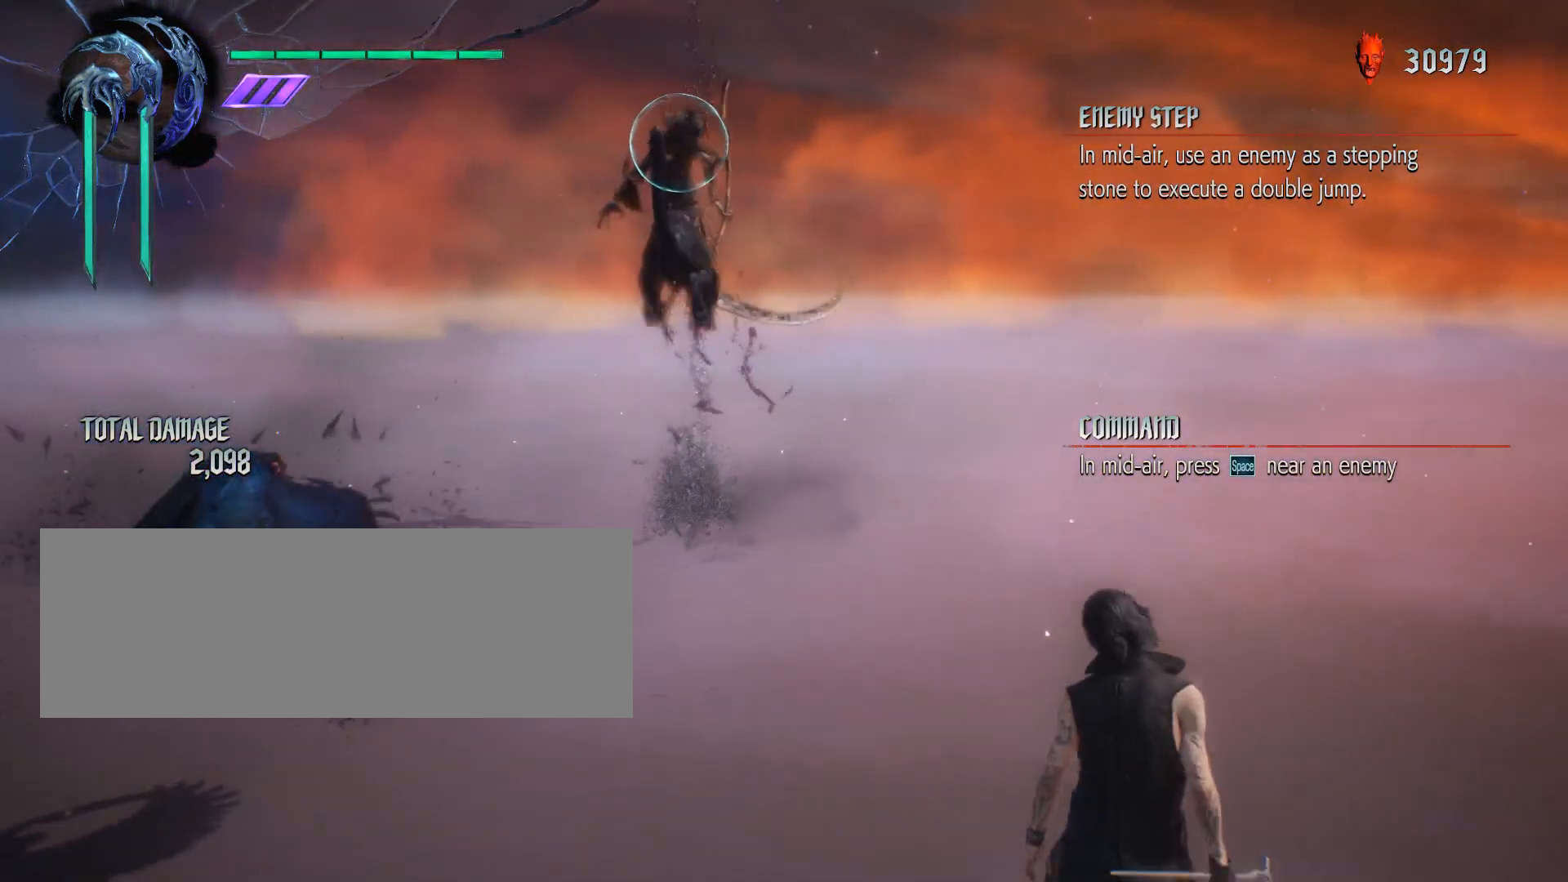
{"keys": ["shift_l"], "mouse": [], "events": []}
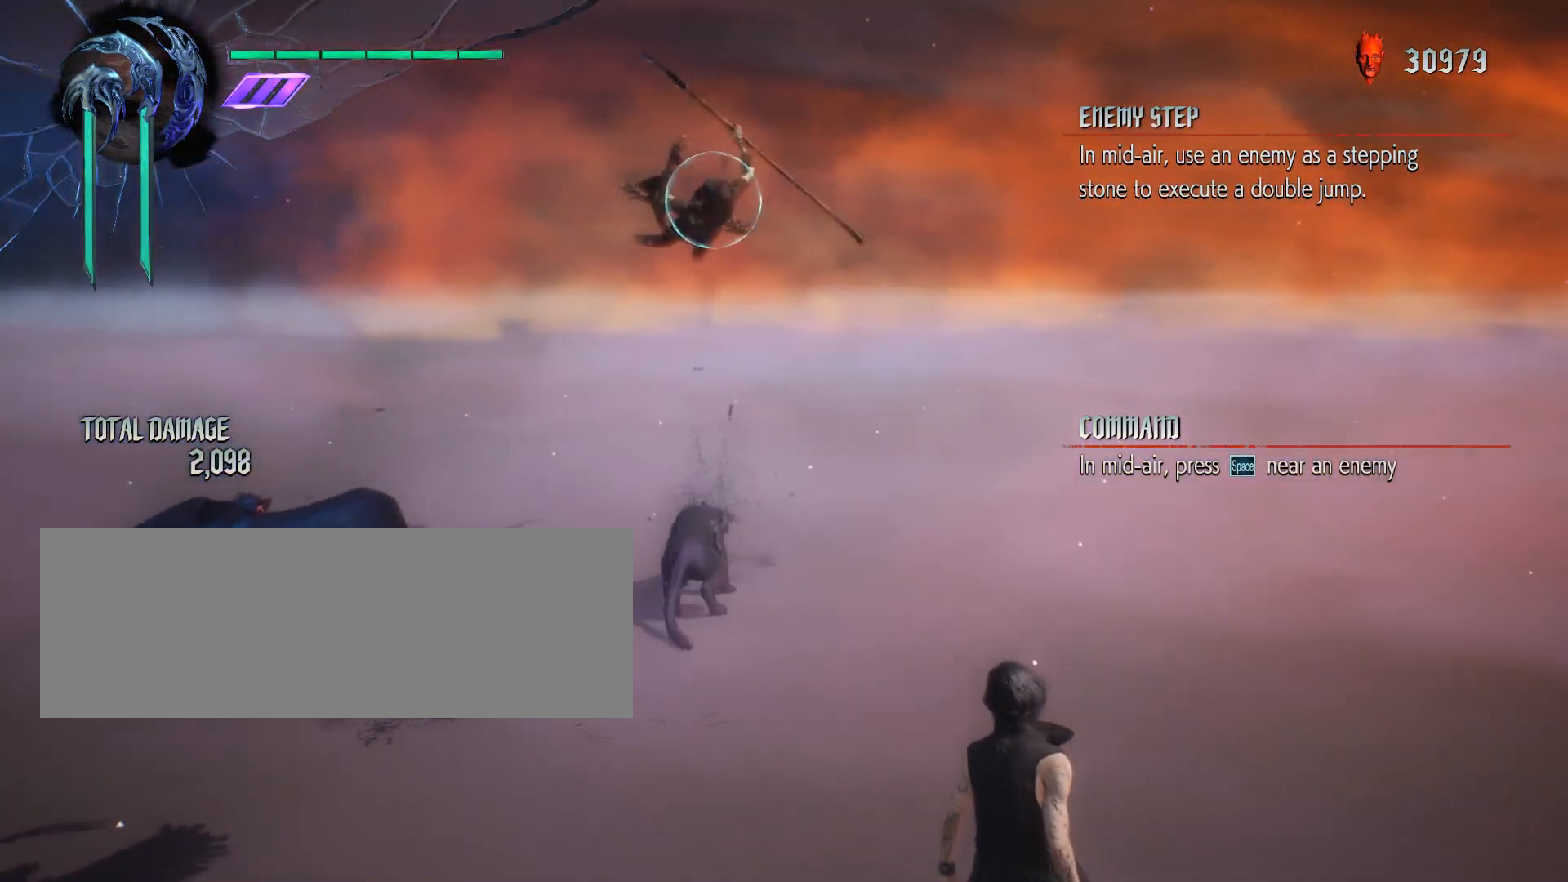
{"keys": ["shift_l"], "mouse": [], "events": []}
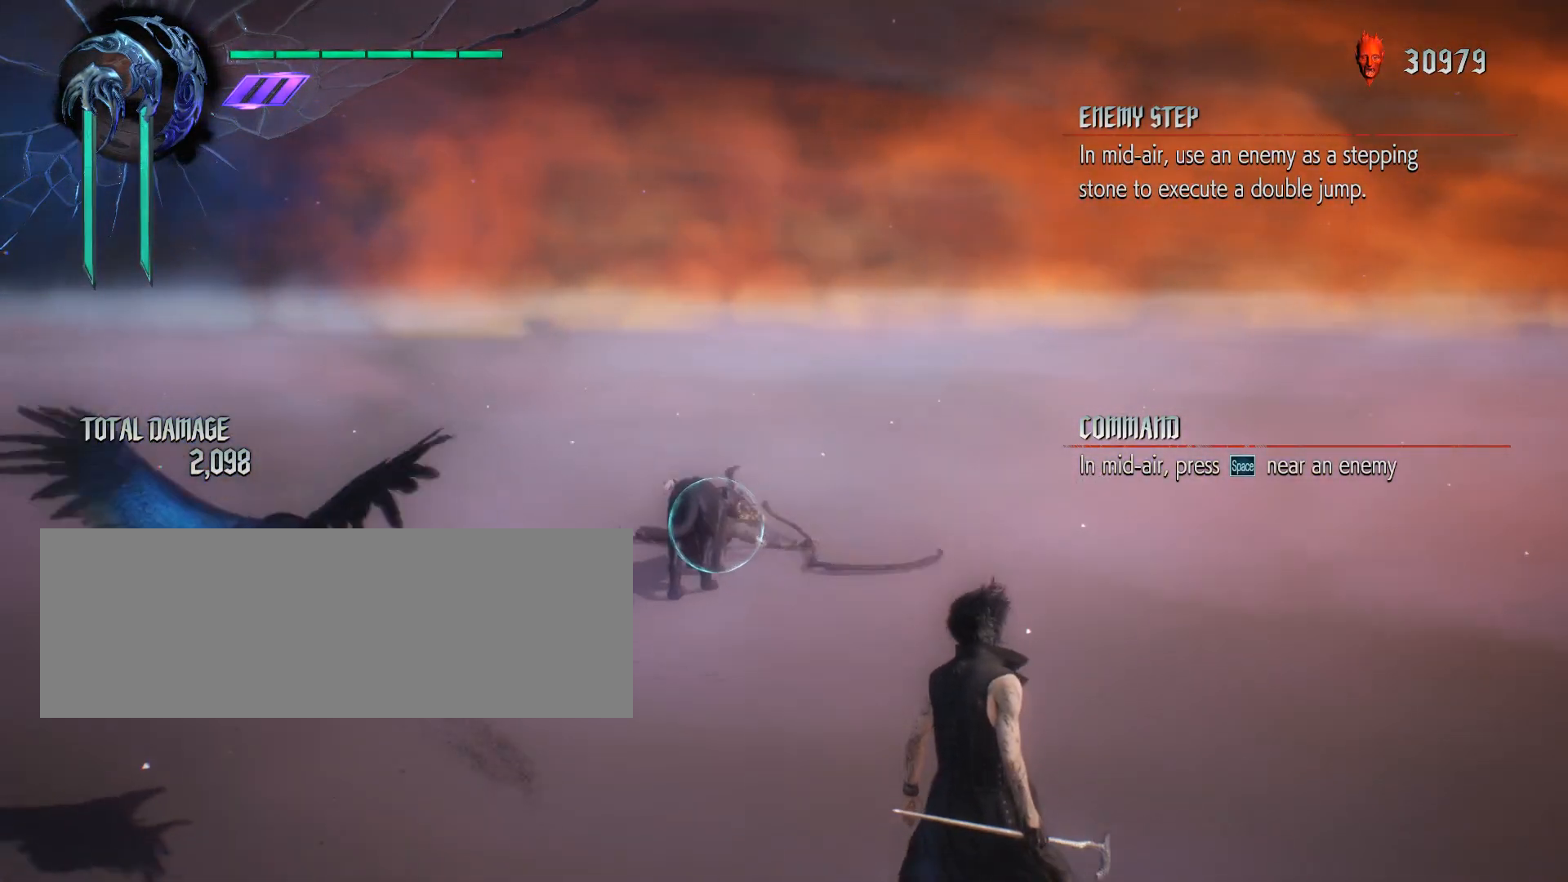
{"keys": ["shift_l"], "mouse": [], "events": []}
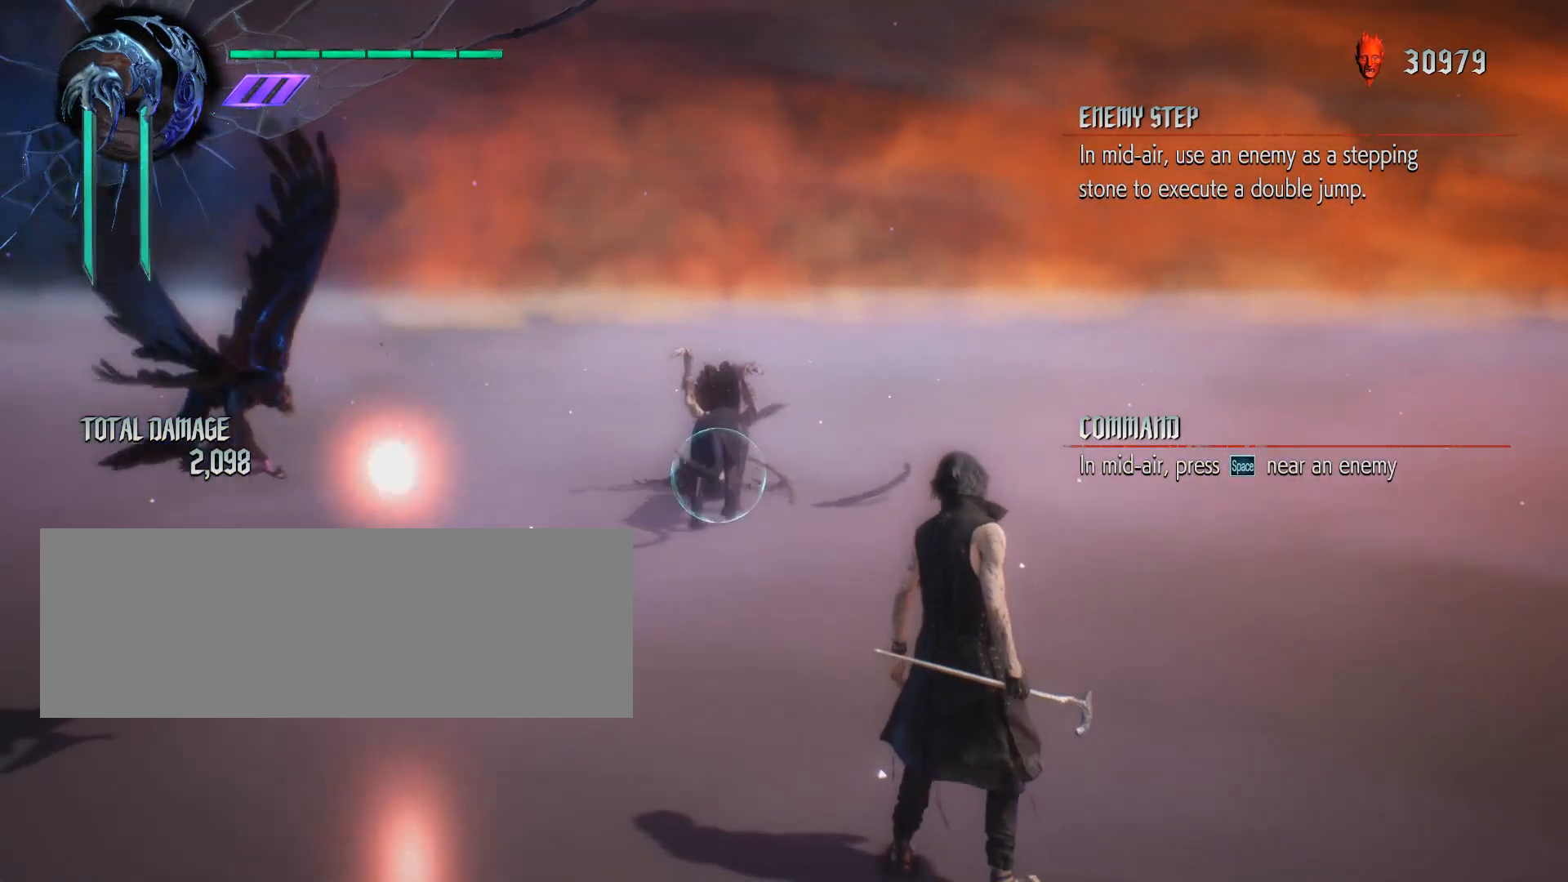
{"keys": ["shift_l", "w"], "mouse": [], "events": [[500, "w", "down"]]}
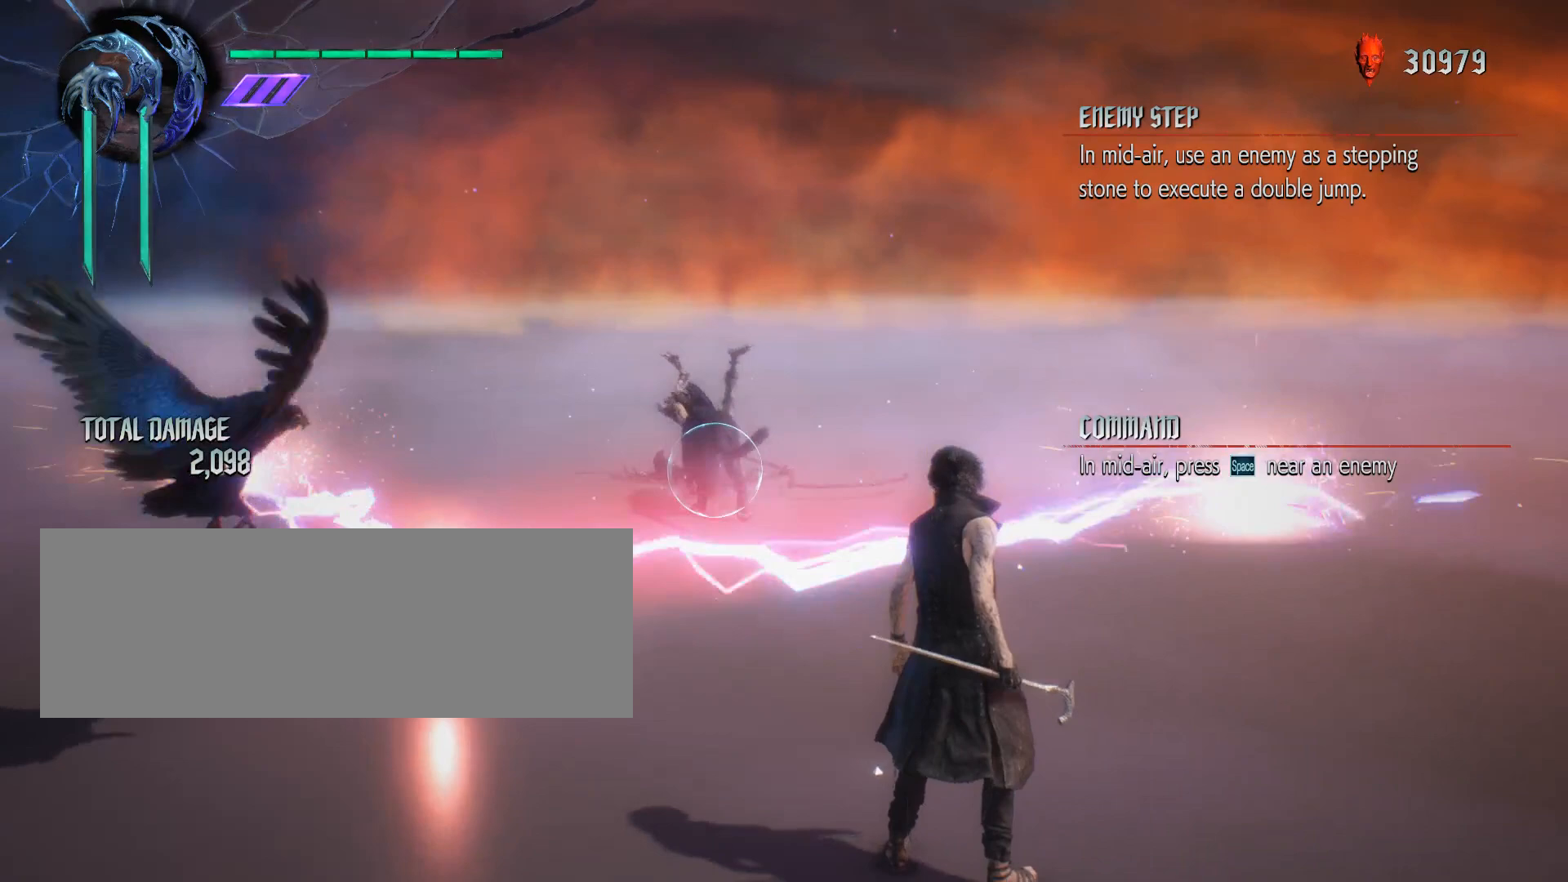
{"keys": ["shift_l"], "mouse": [], "events": [[467, "w", "up"]]}
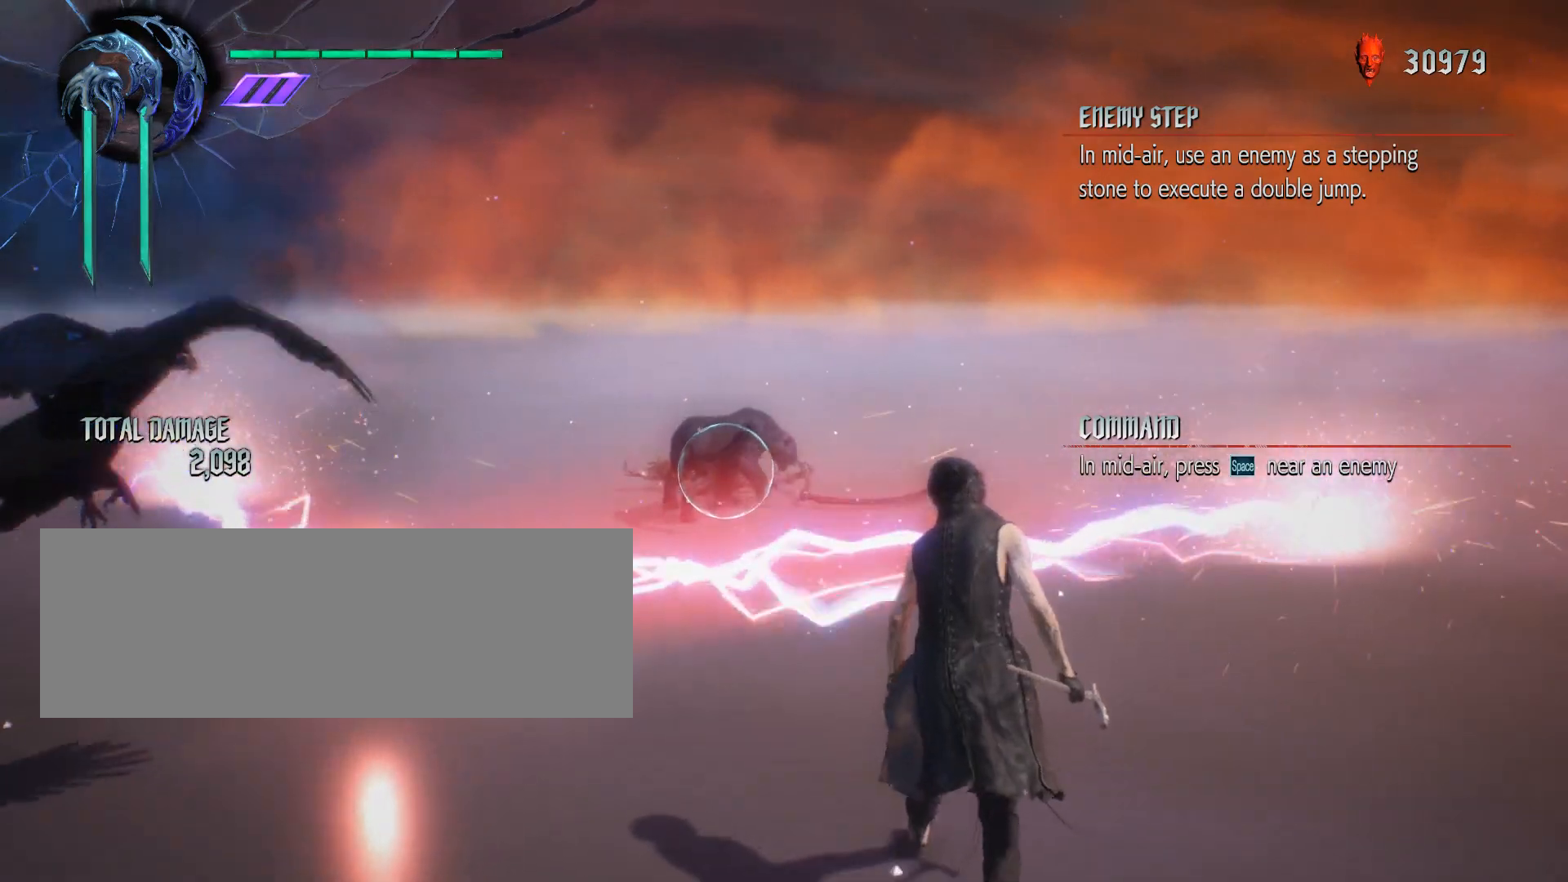
{"keys": ["s", "shift_l"], "mouse": ["left"], "events": [[117, "mouse_left", "down"], [133, "s", "down"]]}
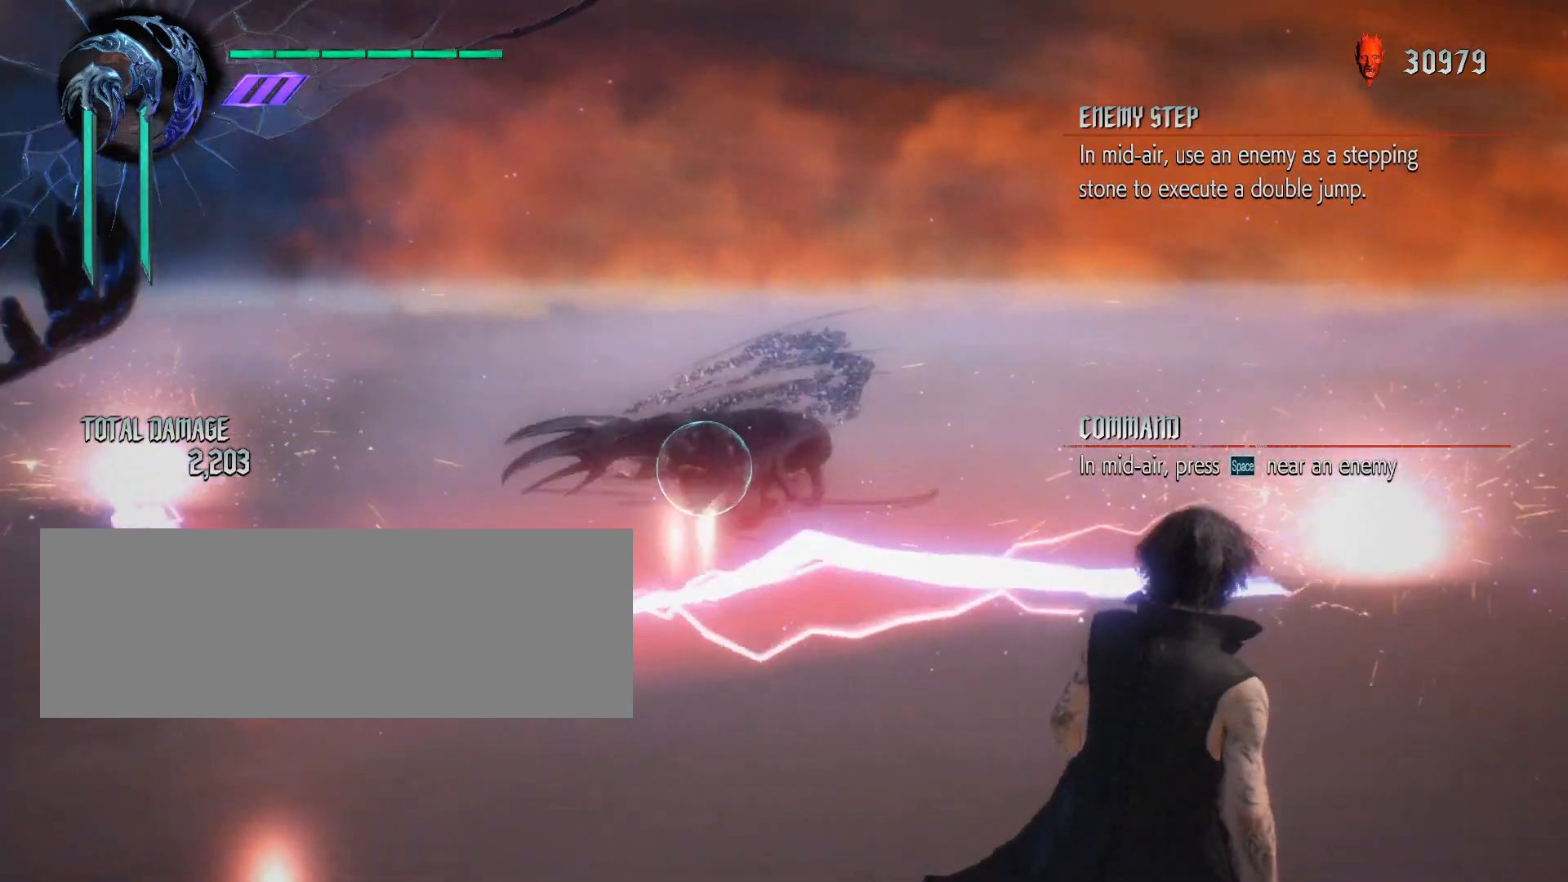
{"keys": ["shift_l"], "mouse": ["left"], "events": [[383, "mouse_left", "up"], [433, "s", "up"], [483, "mouse_left", "down"]]}
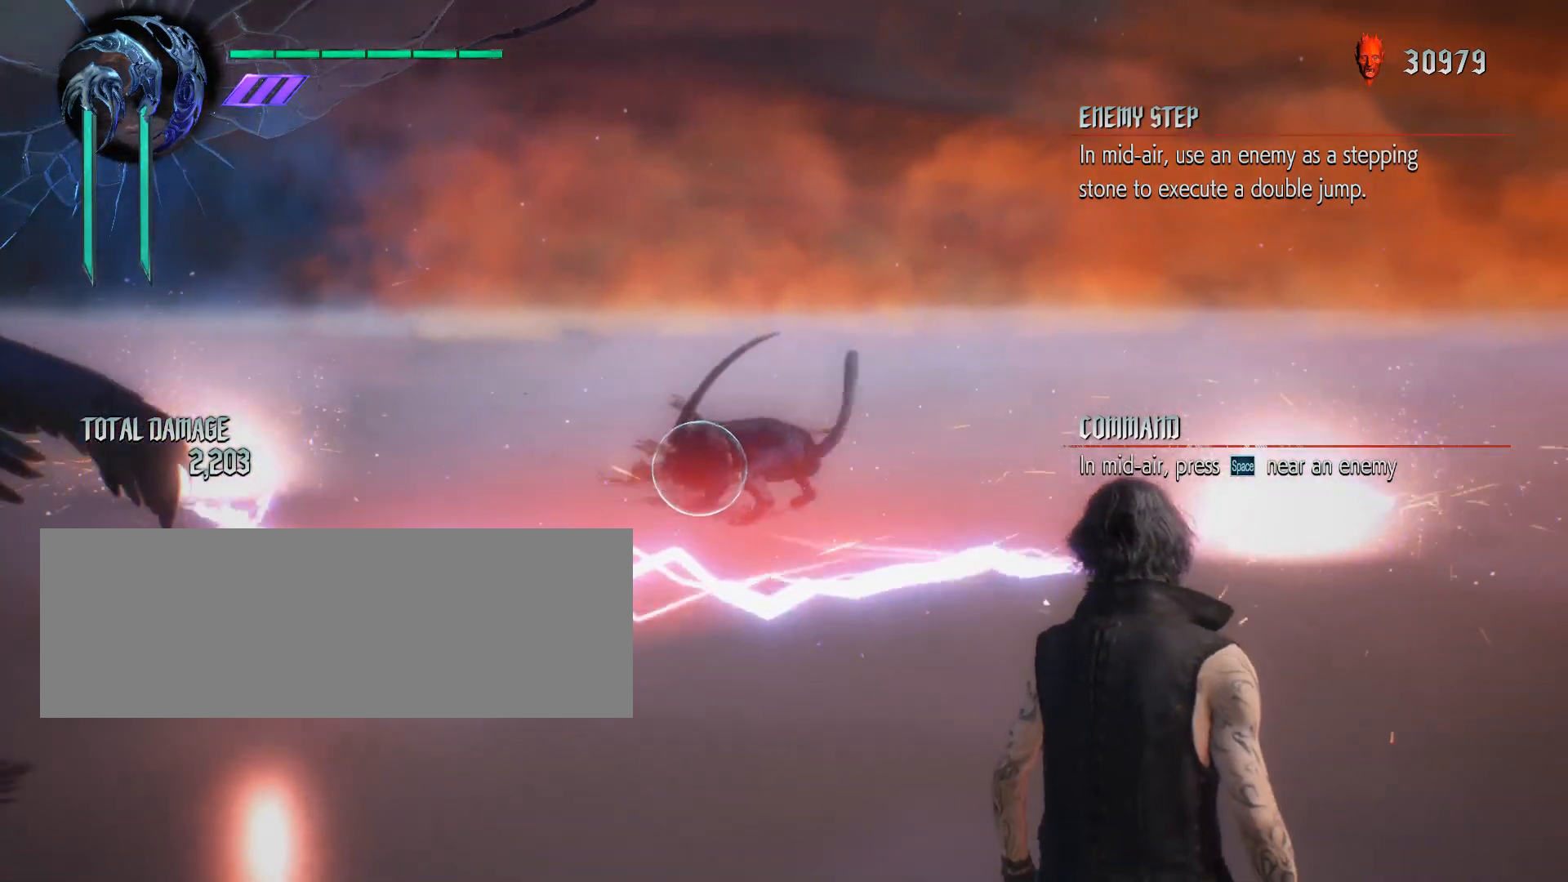
{"keys": ["s", "shift_l"], "mouse": ["left"], "events": [[33, "s", "down"]]}
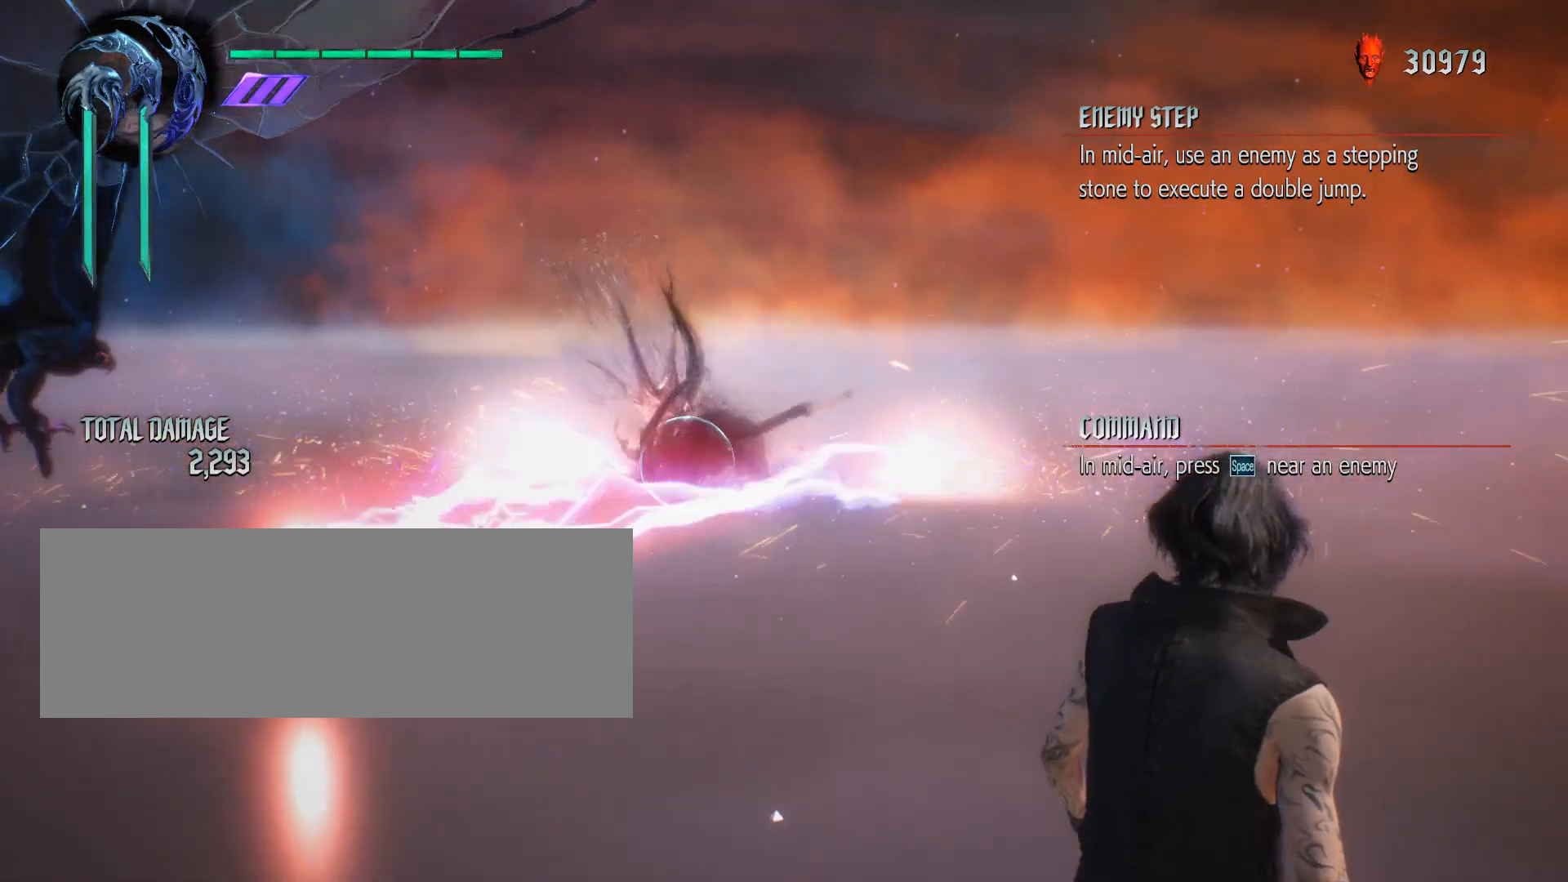
{"keys": ["s", "shift_l"], "mouse": ["left"], "events": [[183, "mouse_left", "up"], [250, "mouse_left", "down"]]}
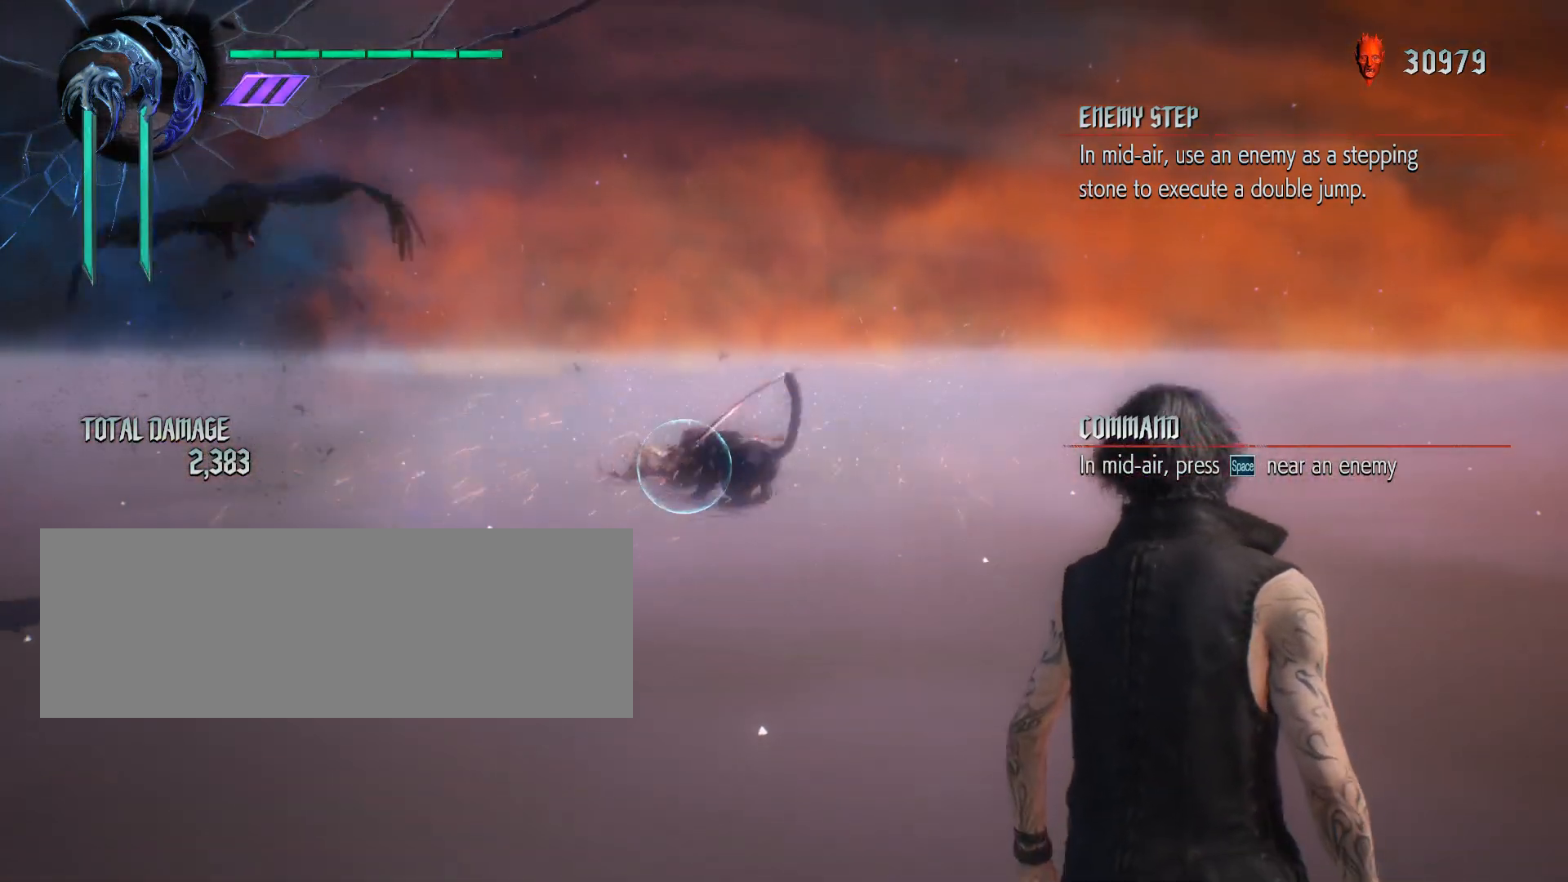
{"keys": ["shift_l", "w"], "mouse": ["left"], "events": [[367, "mouse_left", "up"], [367, "s", "up"], [450, "mouse_left", "down"], [450, "w", "down"]]}
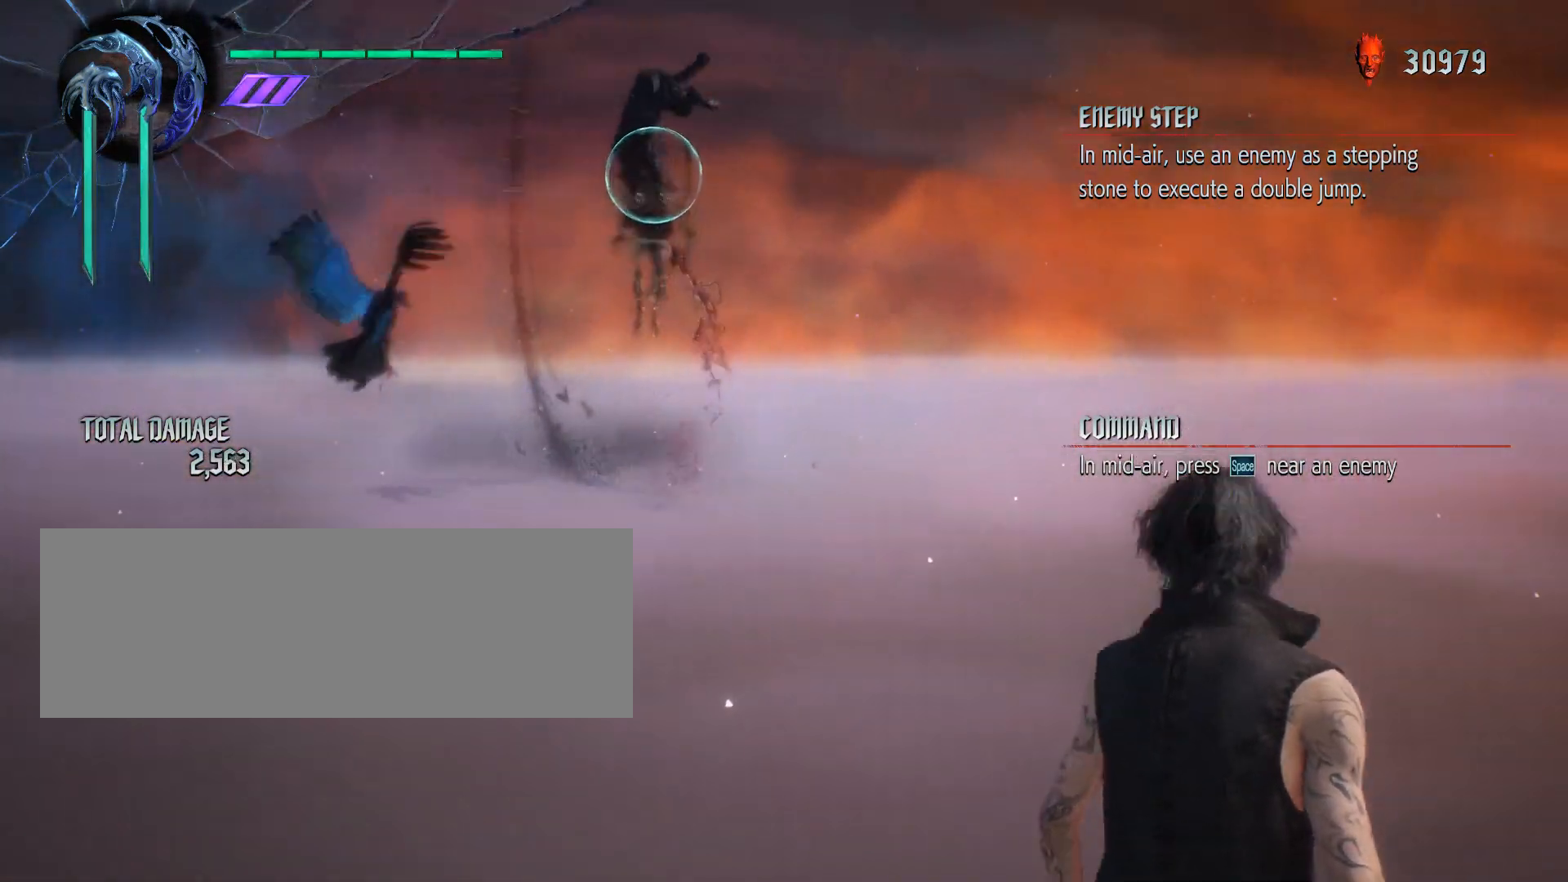
{"keys": ["shift_l", "w"], "mouse": ["left"], "events": []}
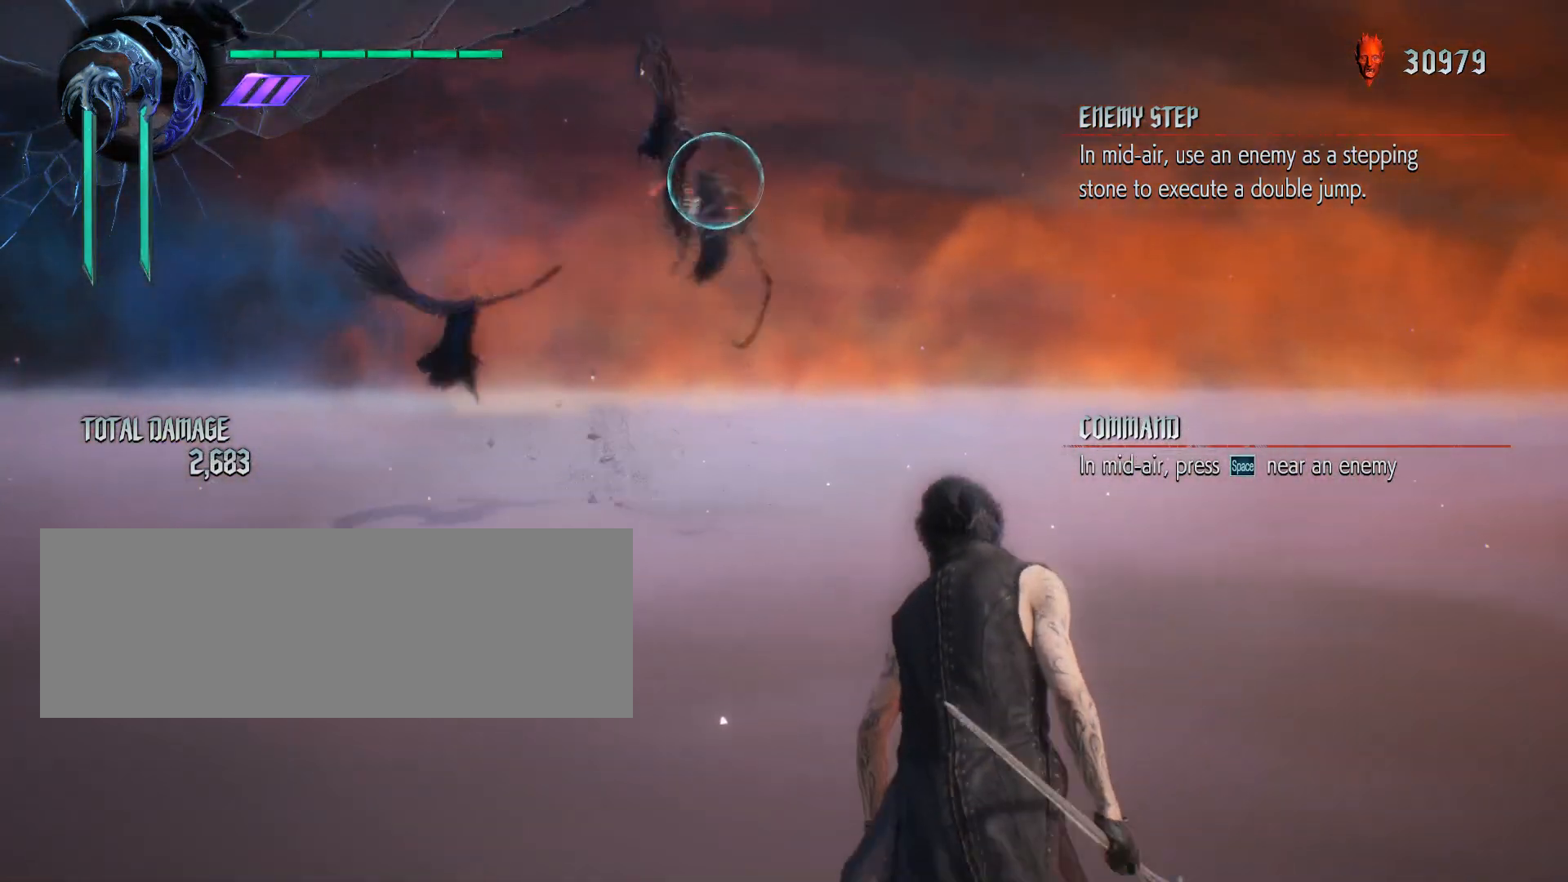
{"keys": ["shift_l", "w"], "mouse": ["left"], "events": []}
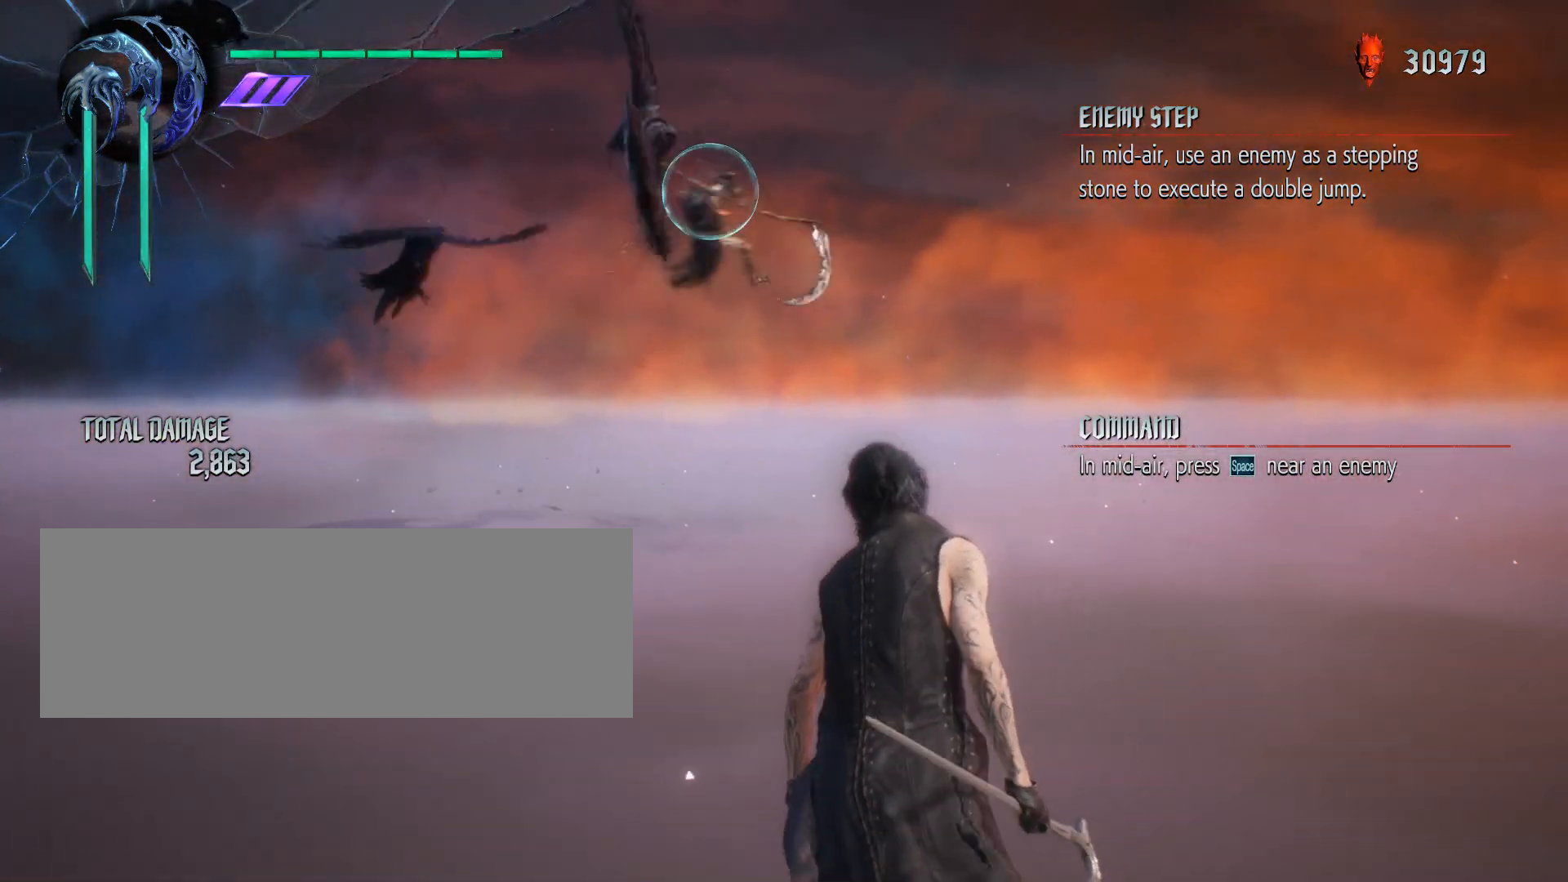
{"keys": ["shift_l", "w"], "mouse": ["left", "right"], "events": [[67, "mouse_left", "up"], [117, "mouse_left", "down"], [167, "mouse_right", "down"]]}
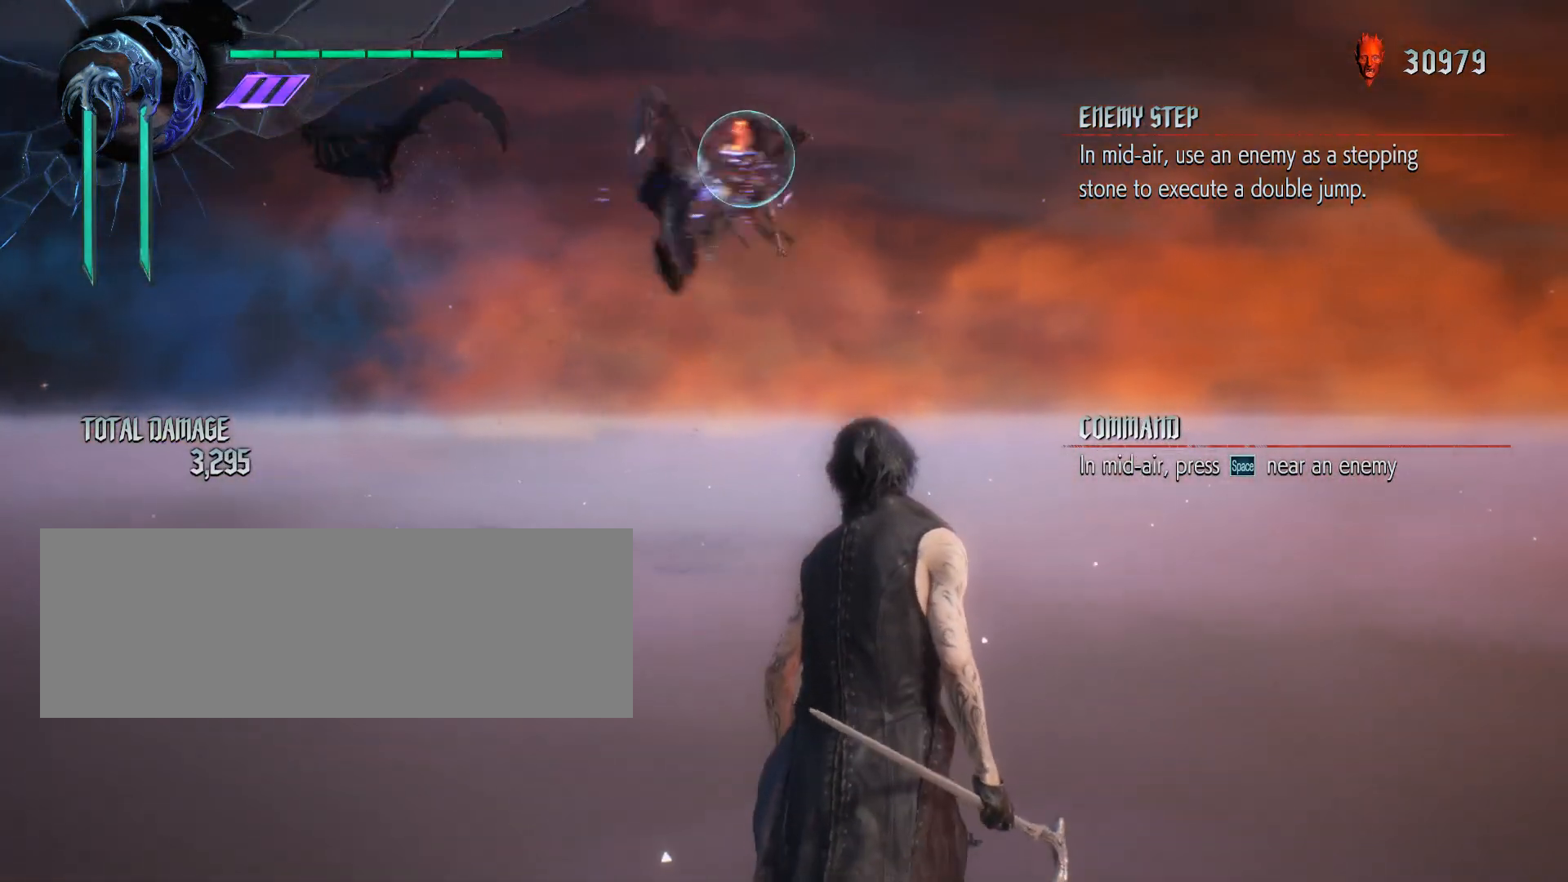
{"keys": ["shift_l", "w"], "mouse": ["right"], "events": [[200, "mouse_left", "up"], [267, "mouse_left", "down"], [417, "mouse_right", "up"], [450, "mouse_right", "down"], [500, "mouse_left", "up"]]}
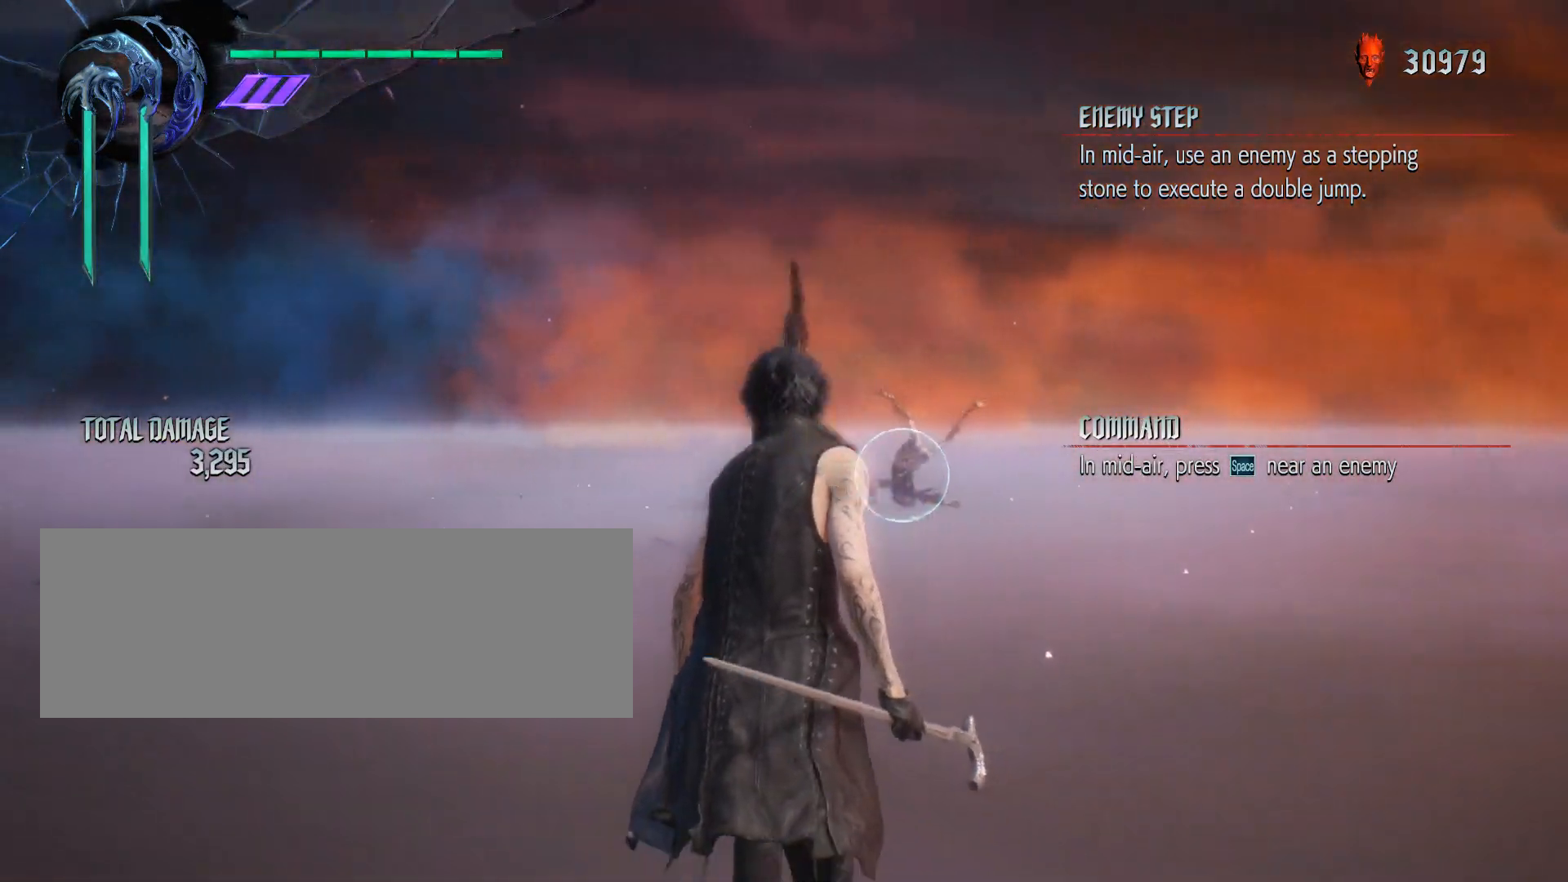
{"keys": ["shift_l", "w"], "mouse": ["right"], "events": [[50, "mouse_right", "up"], [67, "mouse_right", "down"], [167, "mouse_right", "up"], [217, "mouse_right", "down"], [283, "mouse_right", "up"], [350, "mouse_right", "down"], [433, "mouse_right", "up"], [500, "mouse_right", "down"]]}
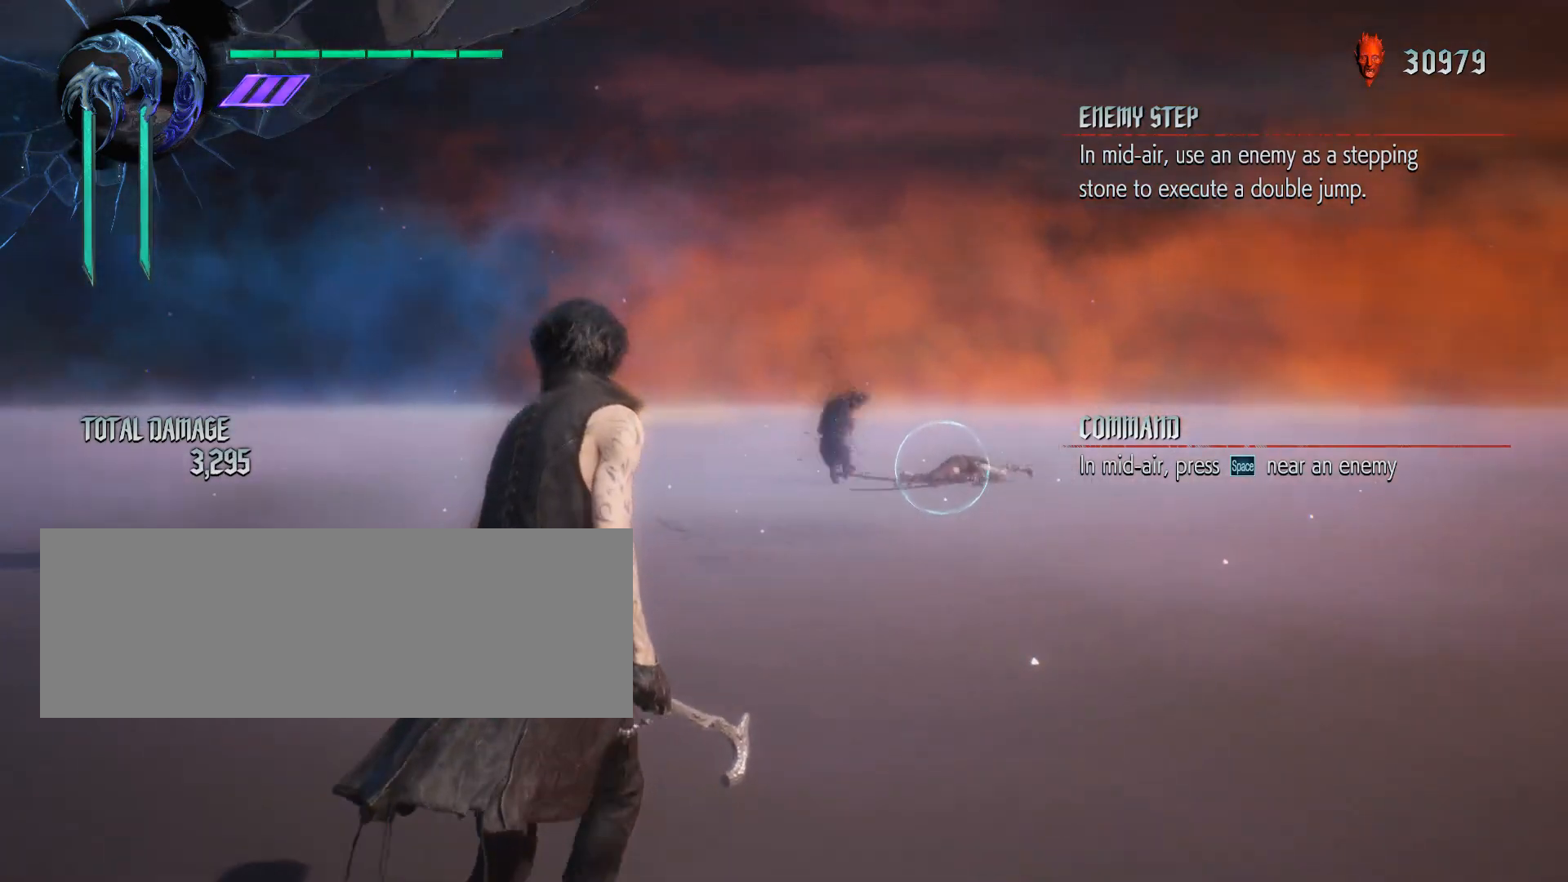
{"keys": ["shift_l", "w"], "mouse": ["left"], "events": [[83, "mouse_left", "down"], [167, "mouse_right", "up"], [217, "mouse_right", "down"], [500, "mouse_right", "up"]]}
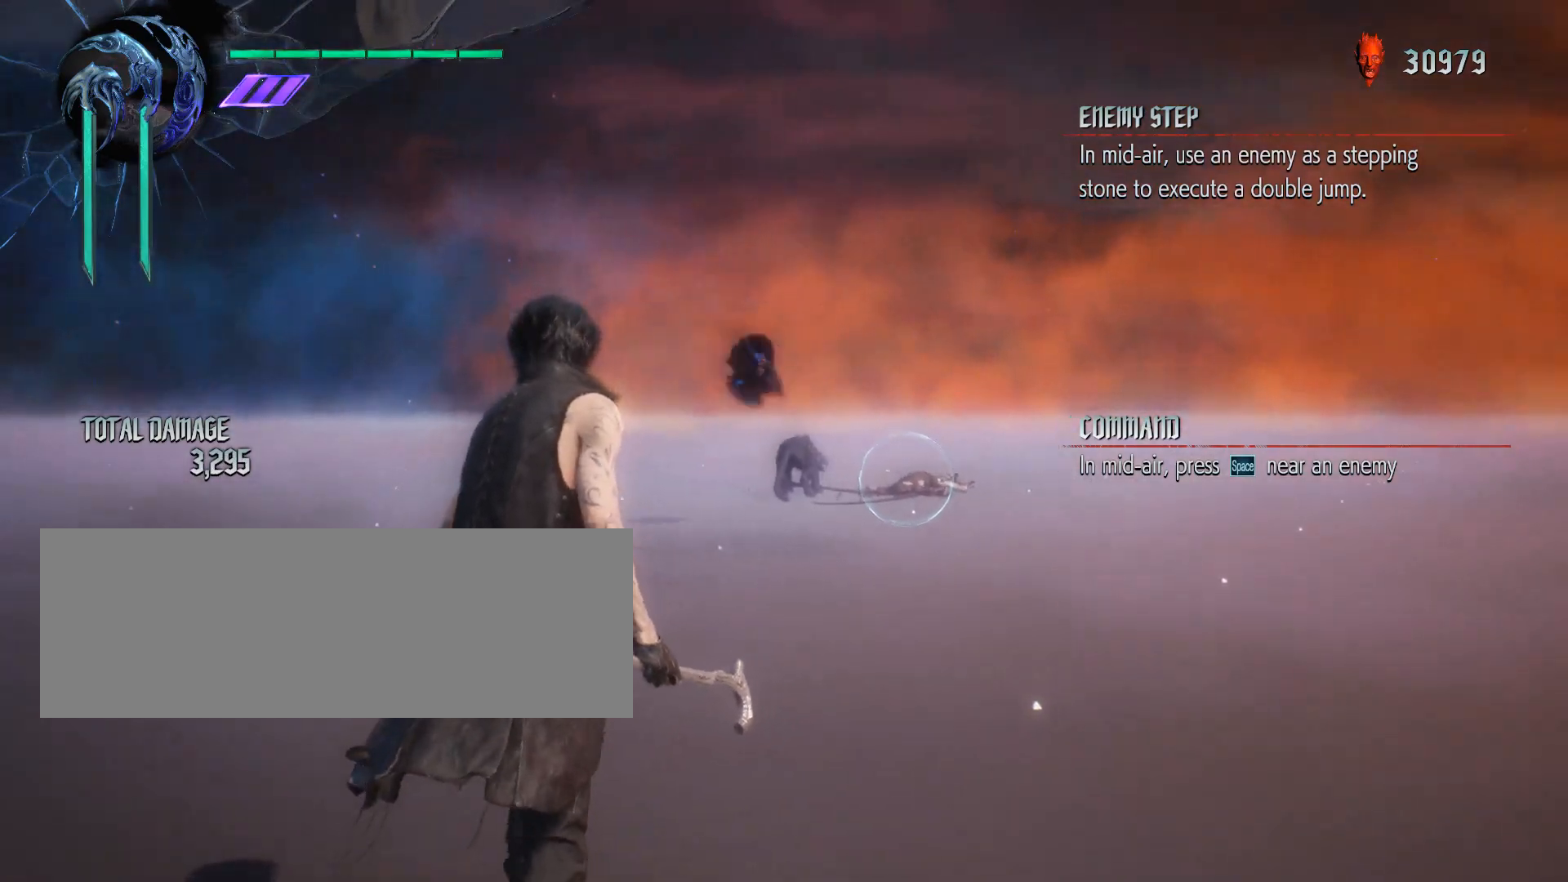
{"keys": ["shift_l", "w"], "mouse": []}
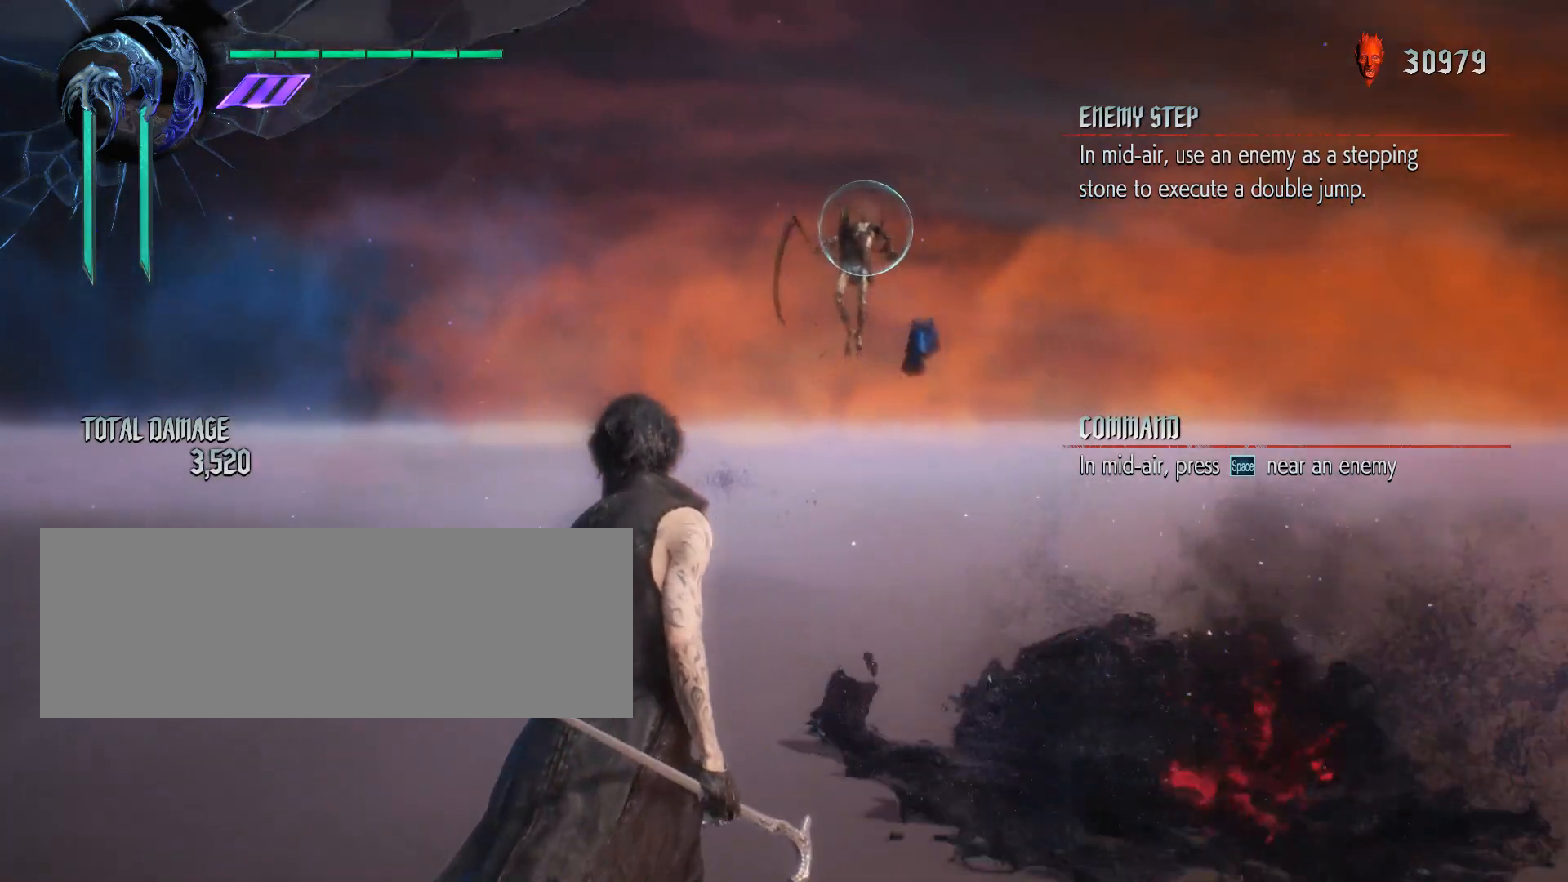
{"keys": ["shift_l", "w"], "mouse": [], "events": []}
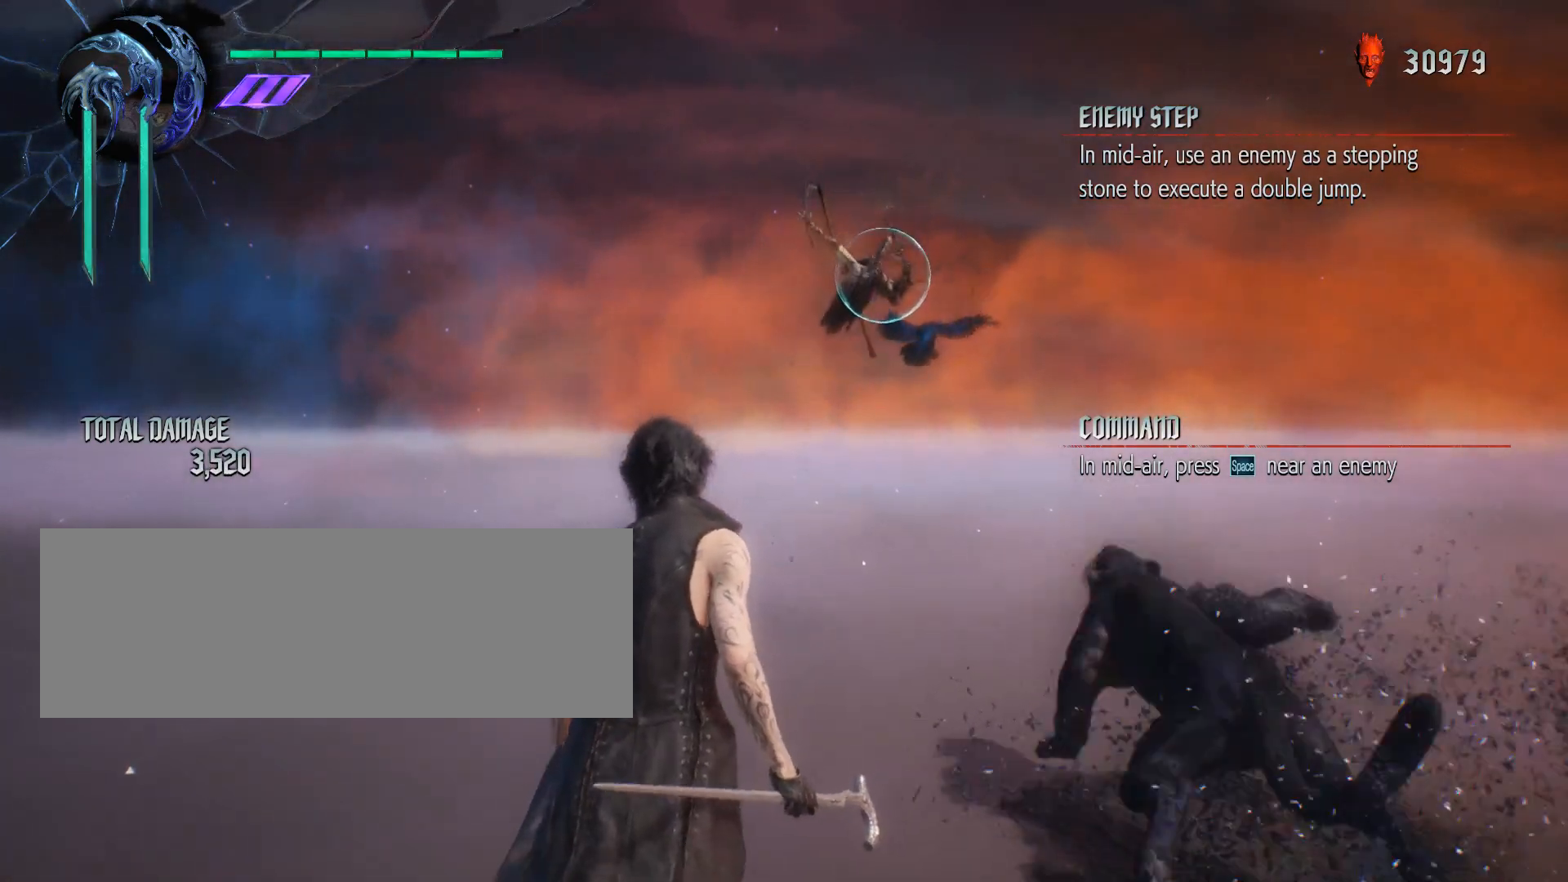
{"keys": ["w"], "mouse": [], "events": [[17, "shift_l", "up"]]}
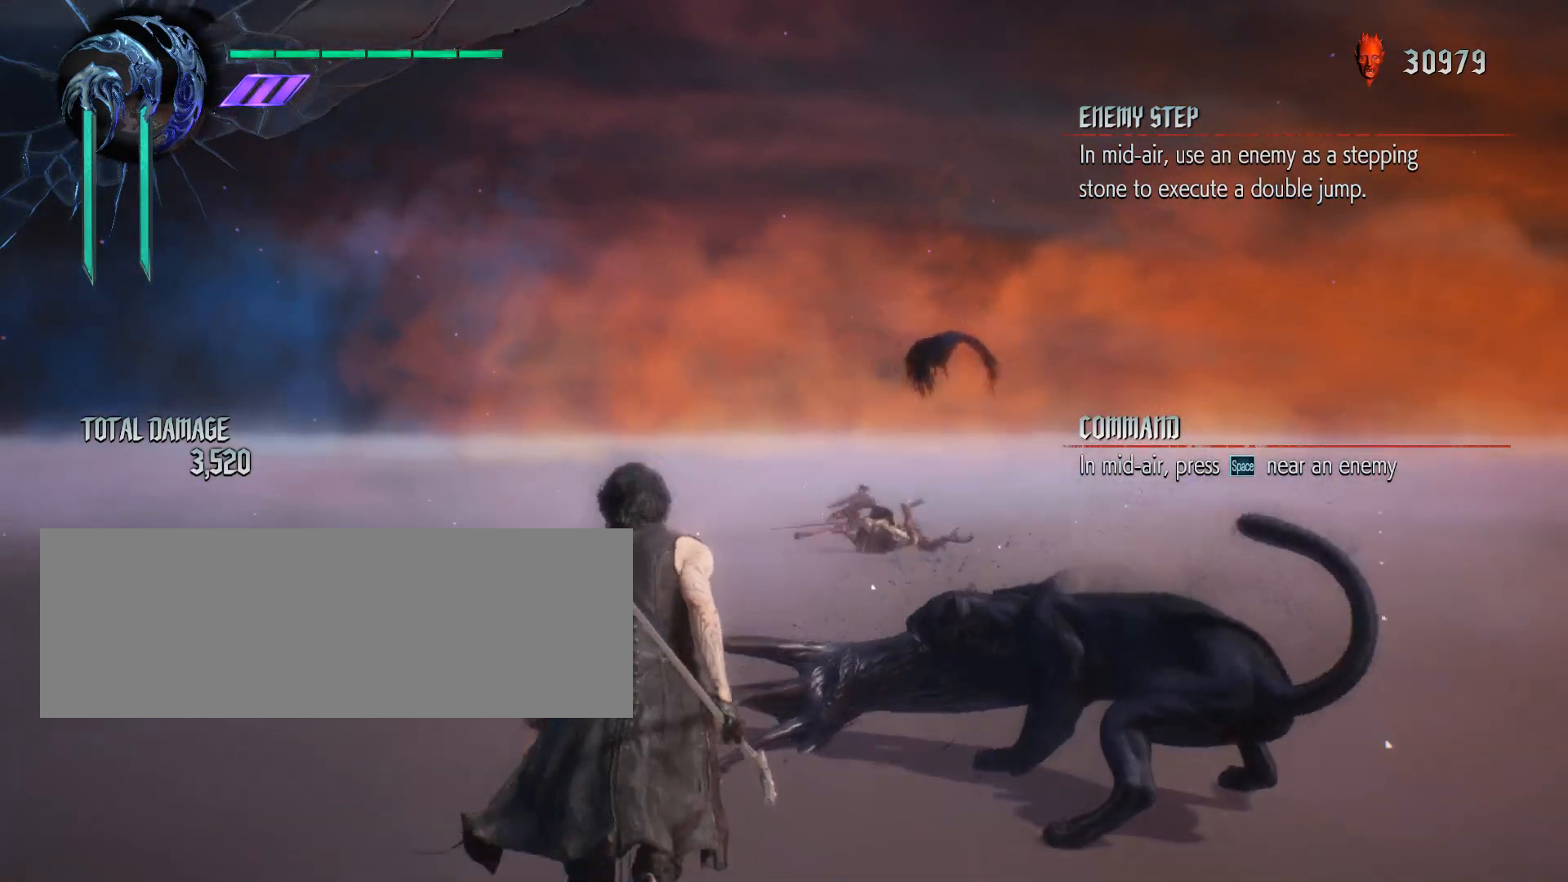
{"keys": ["w"], "mouse": [], "events": []}
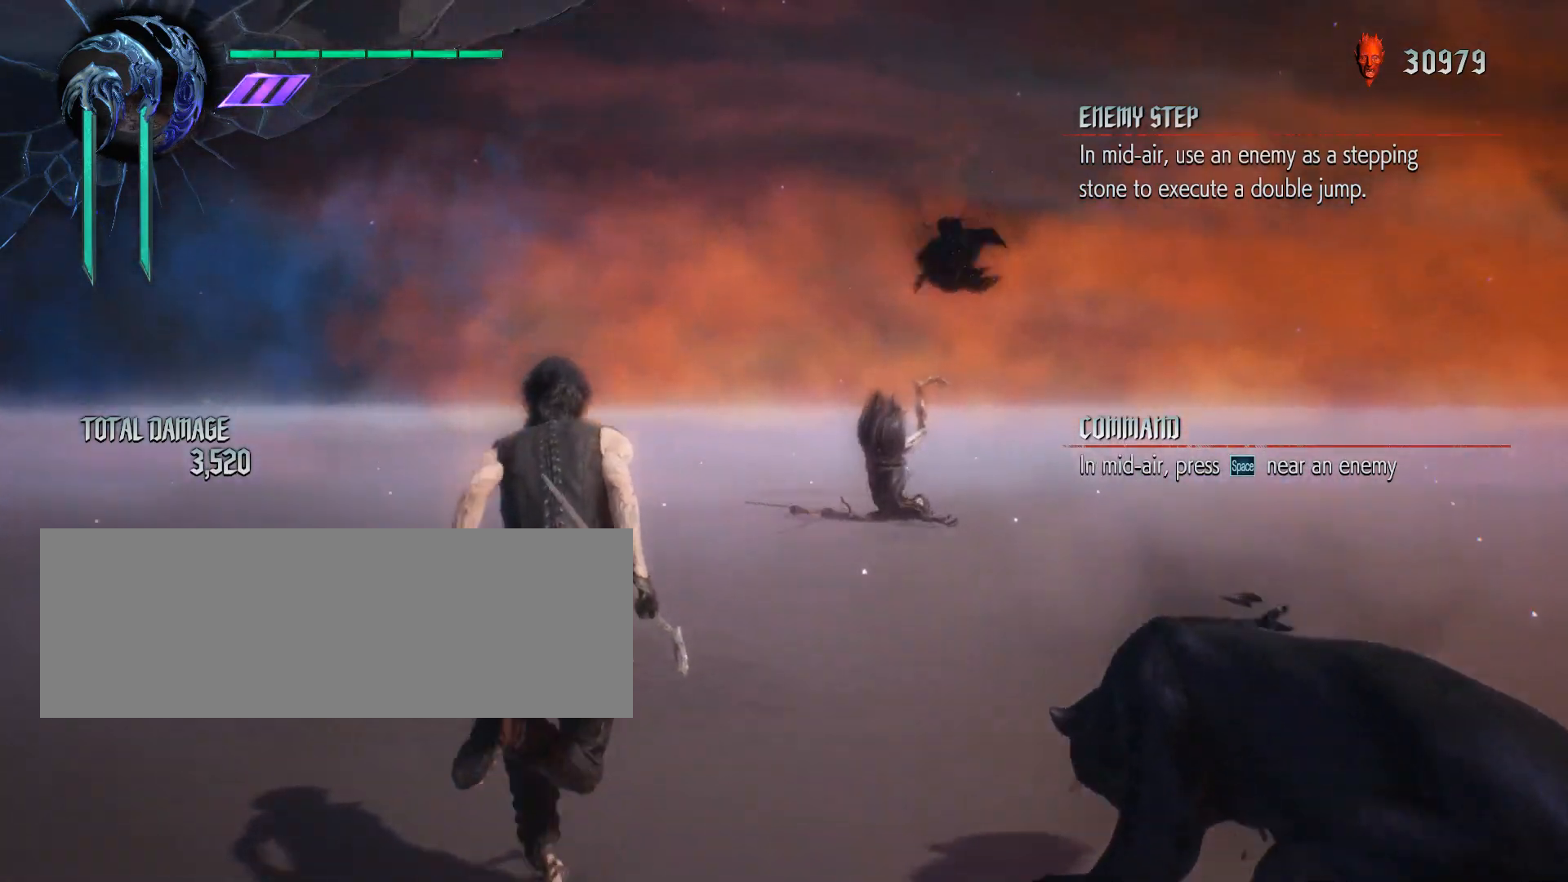
{"keys": ["w"], "mouse": [], "events": [[283, "shift_l", "down"], [383, "shift_l", "up"]]}
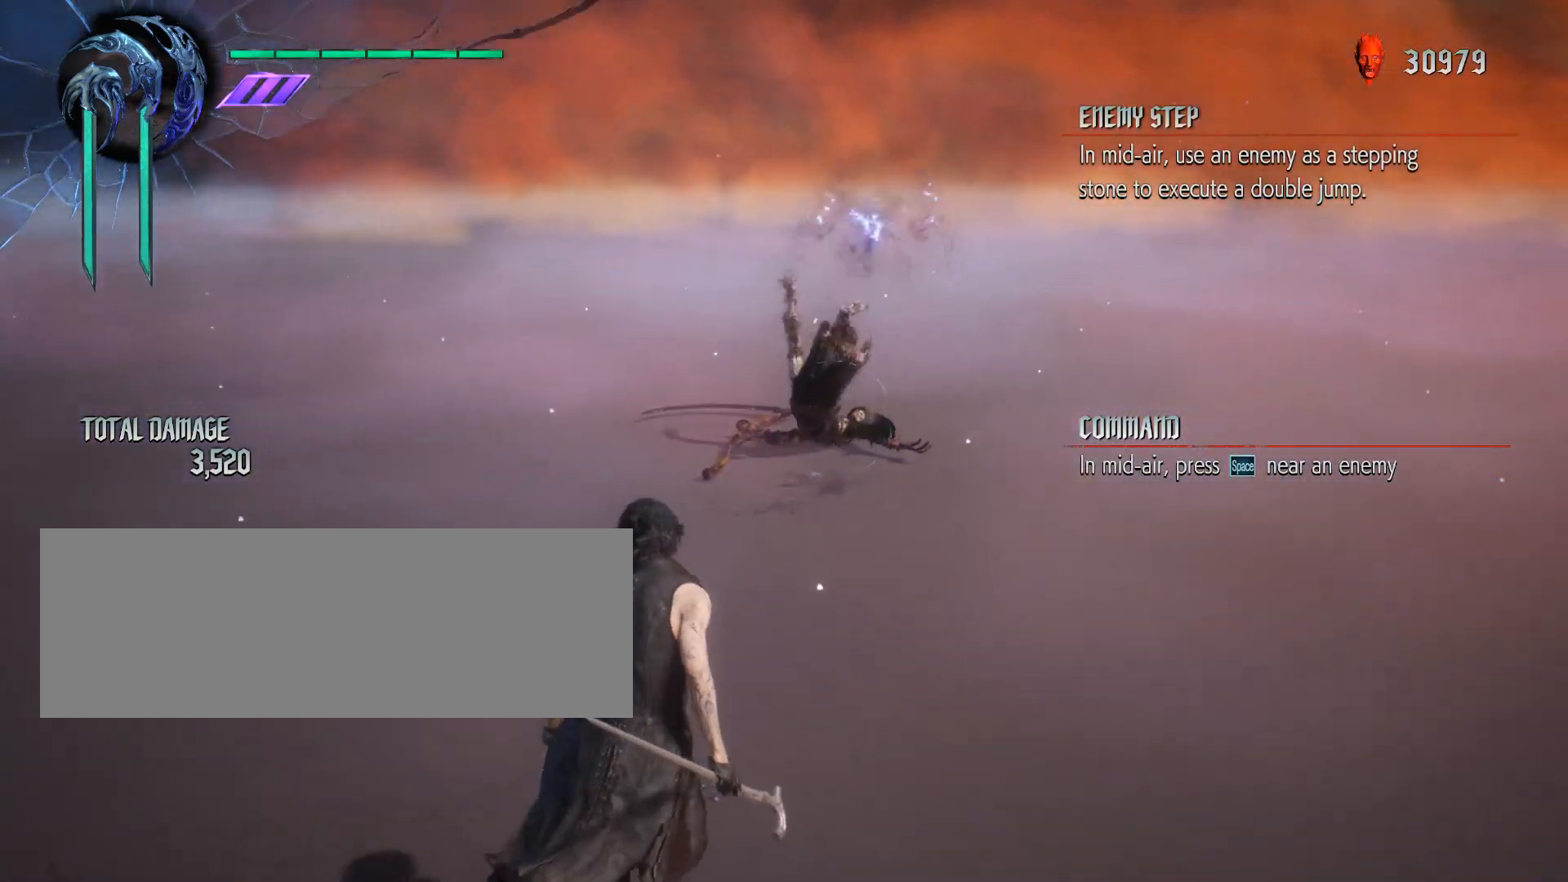
{"keys": ["w"], "mouse": [], "events": []}
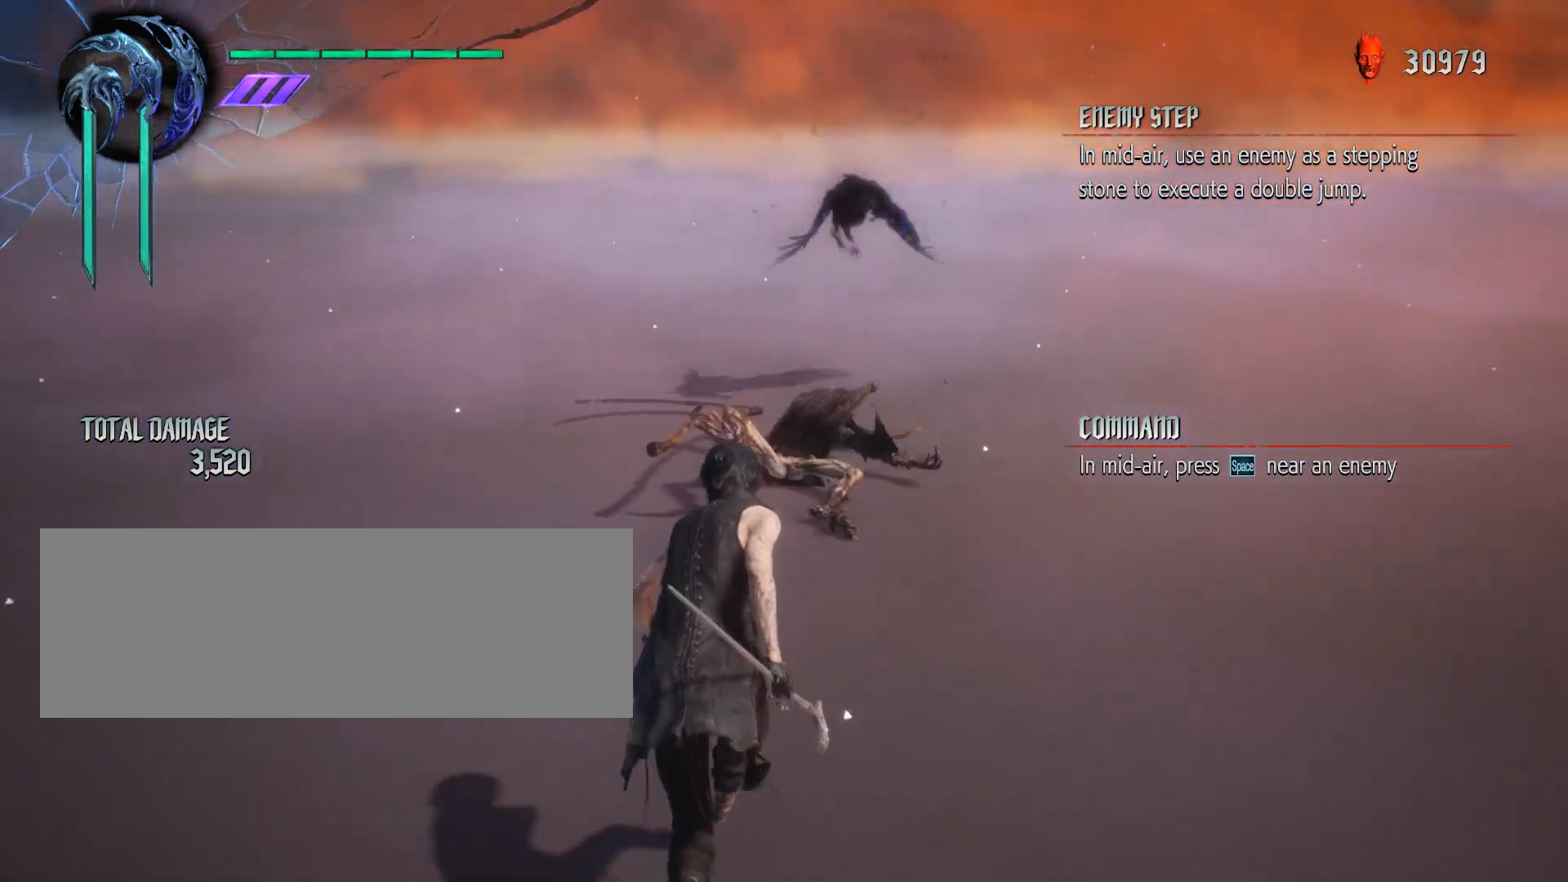
{"keys": ["w"], "mouse": [], "events": [[367, "space", "down"], [433, "space", "up"]]}
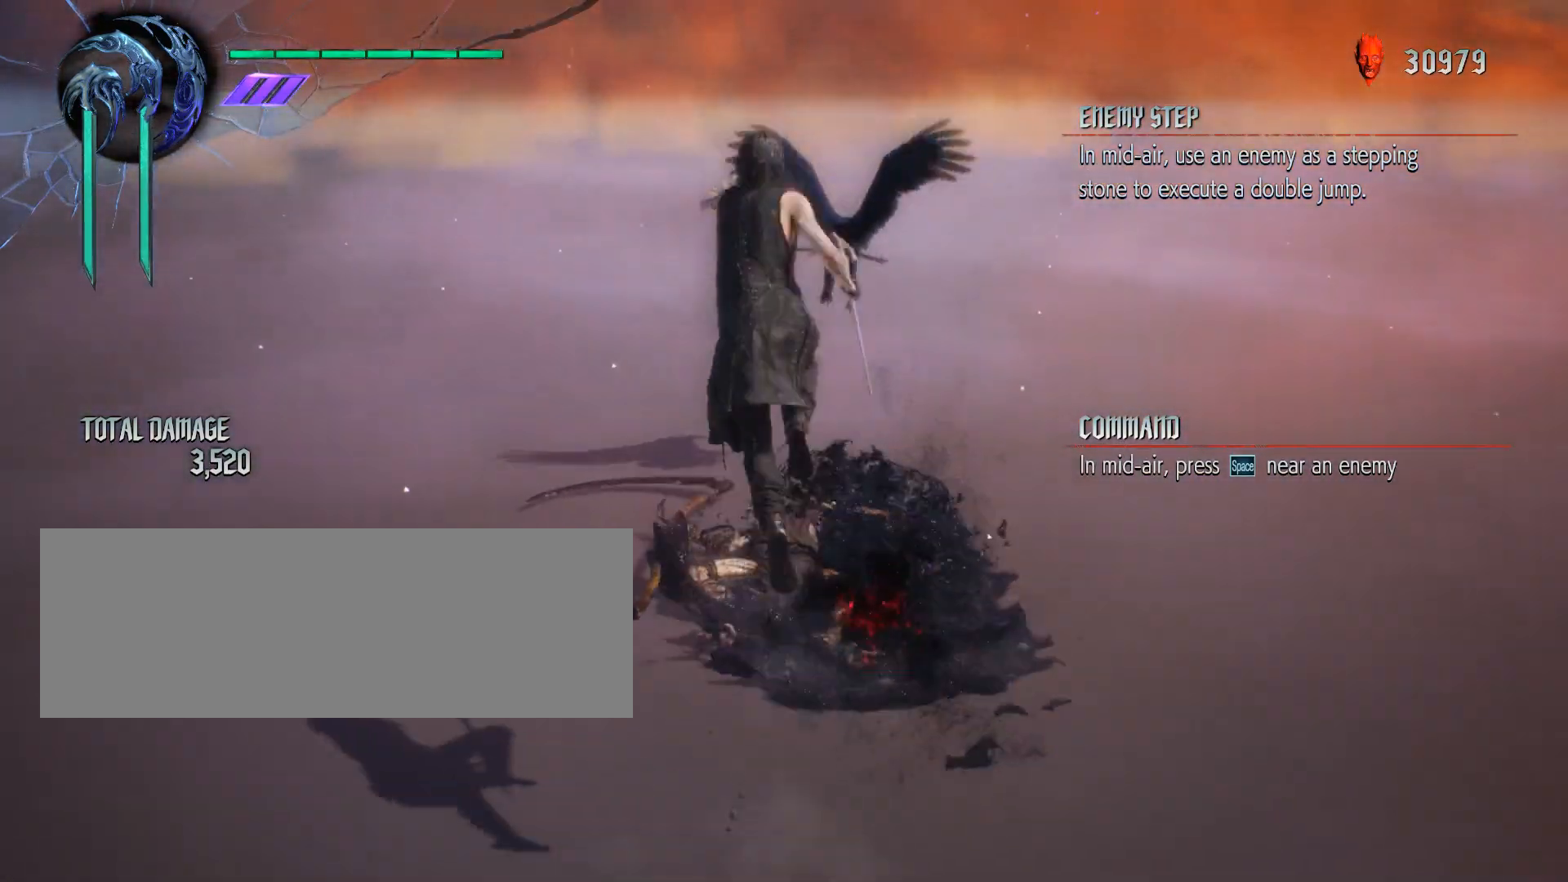
{"keys": ["w"], "mouse": [], "events": [[33, "w", "up"], [383, "w", "down"]]}
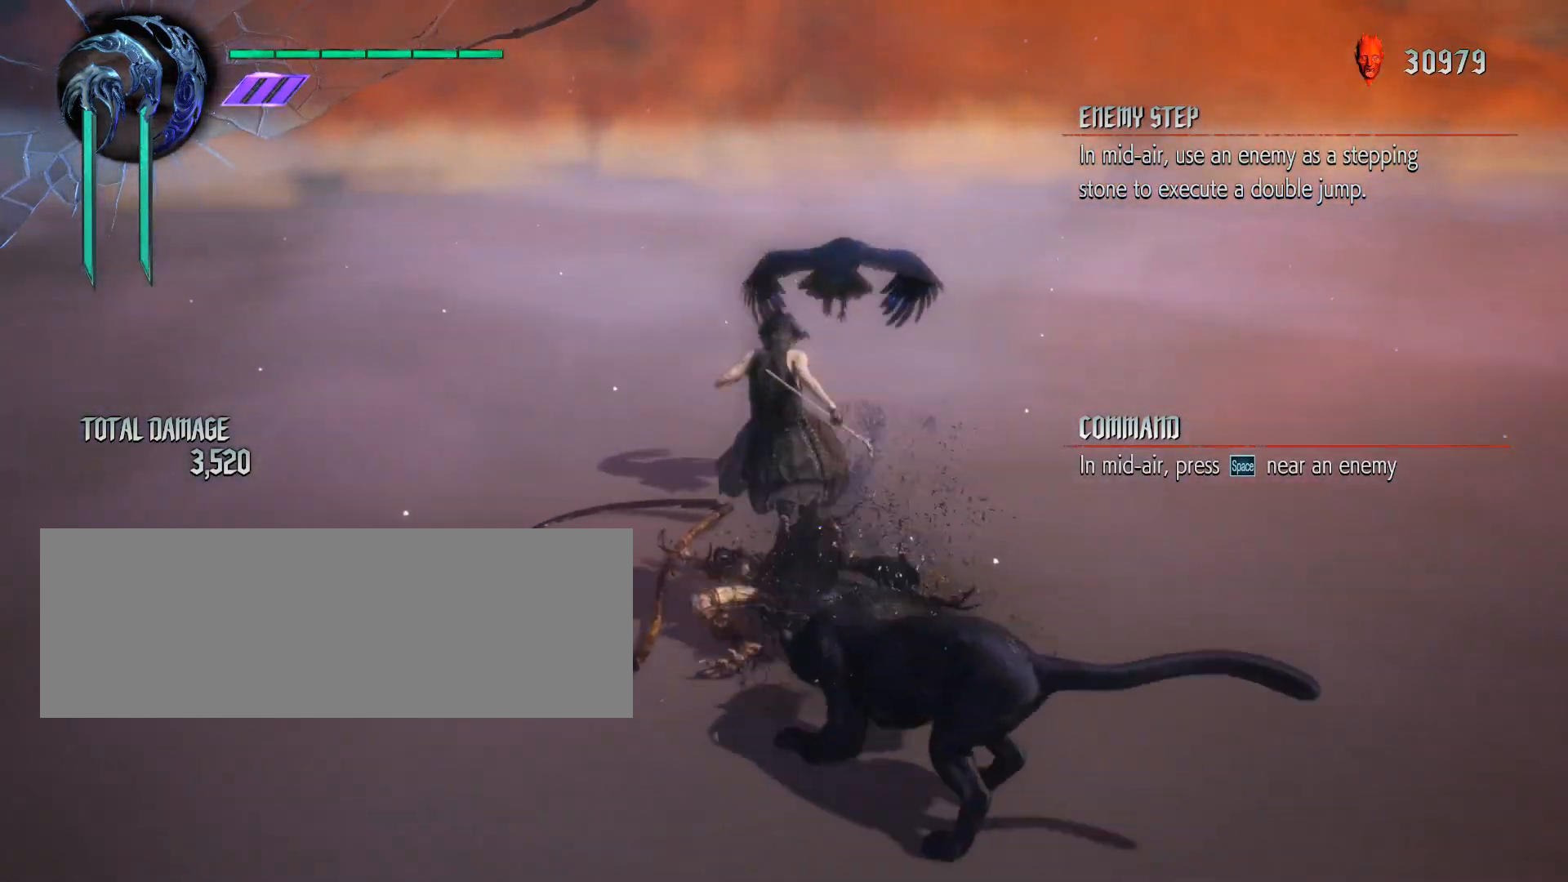
{"keys": ["w"], "mouse": [], "events": [[217, "space", "down"], [317, "space", "up"]]}
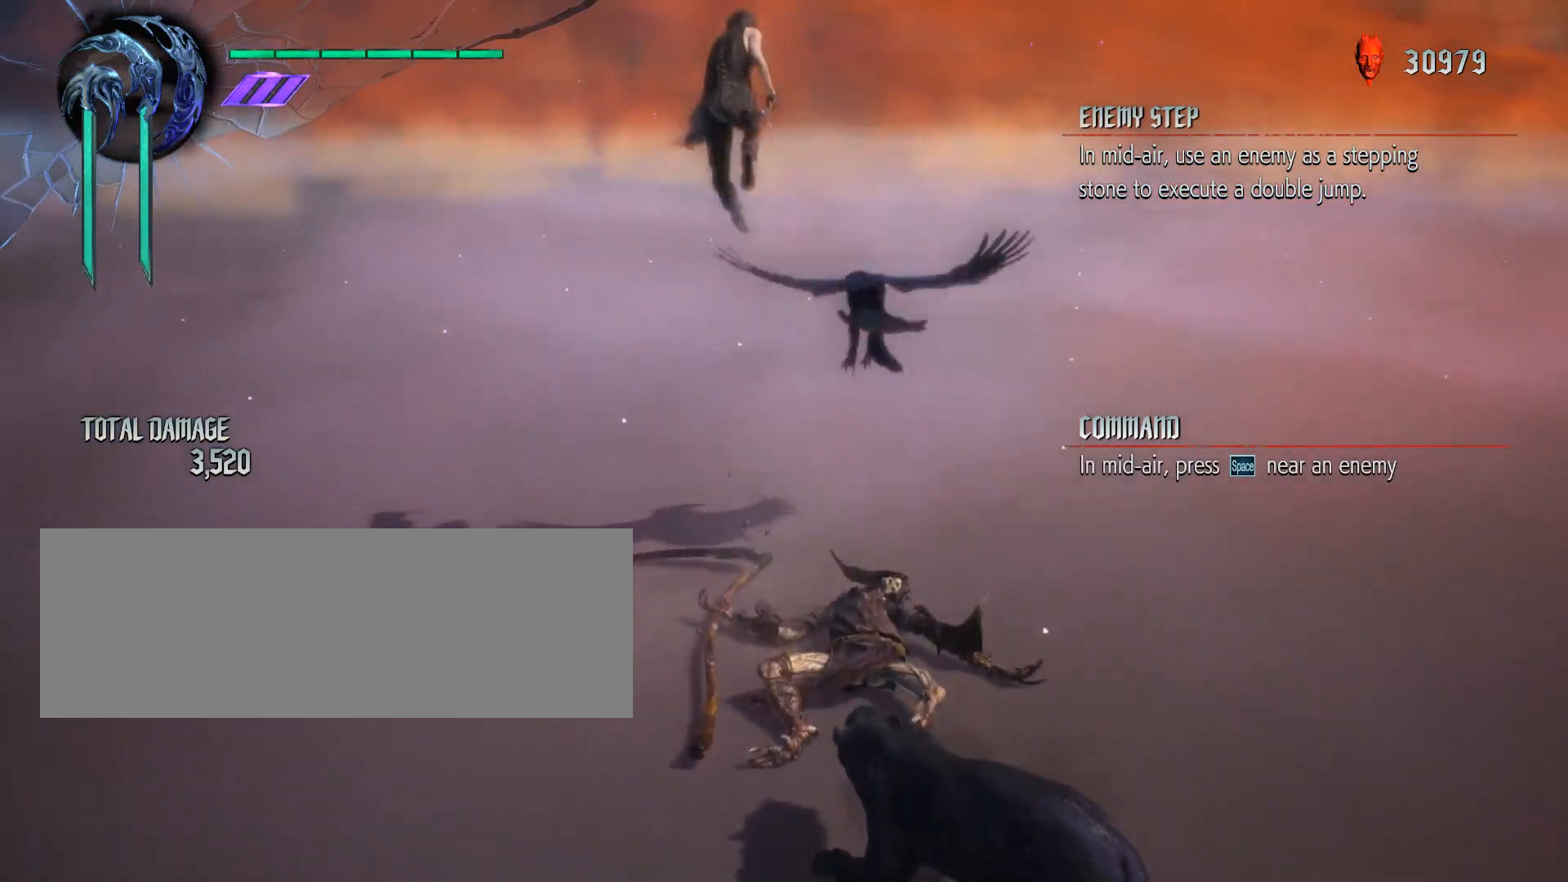
{"keys": ["w"], "mouse": [], "events": []}
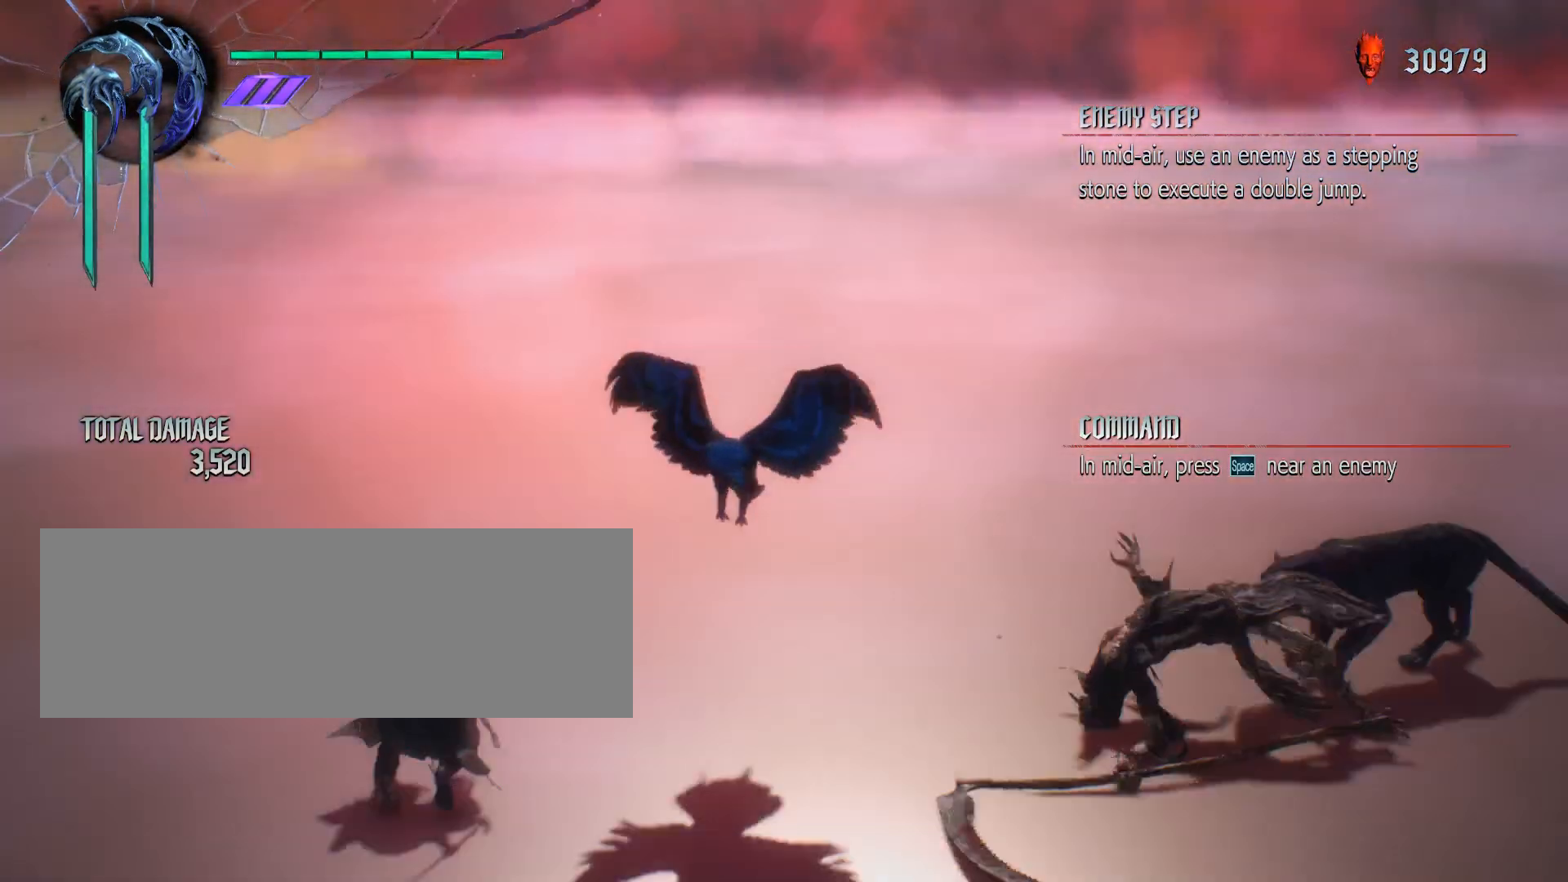
{"keys": [], "mouse": [], "events": [[17, "a", "down"], [50, "w", "up"], [400, "a", "up"]]}
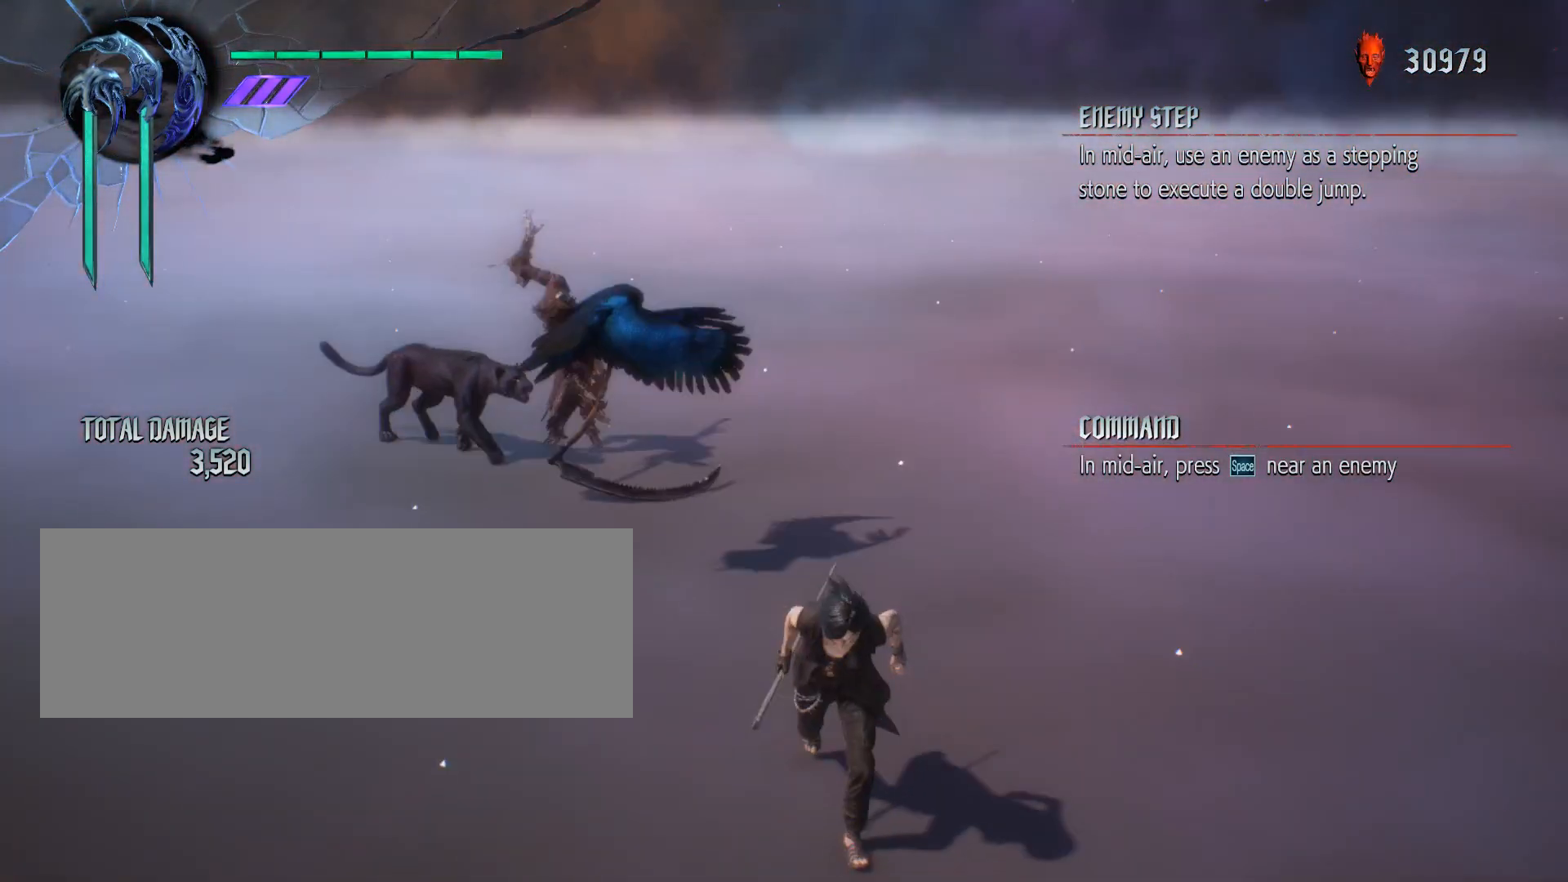
{"keys": ["w"], "mouse": [], "events": [[67, "w", "down"]]}